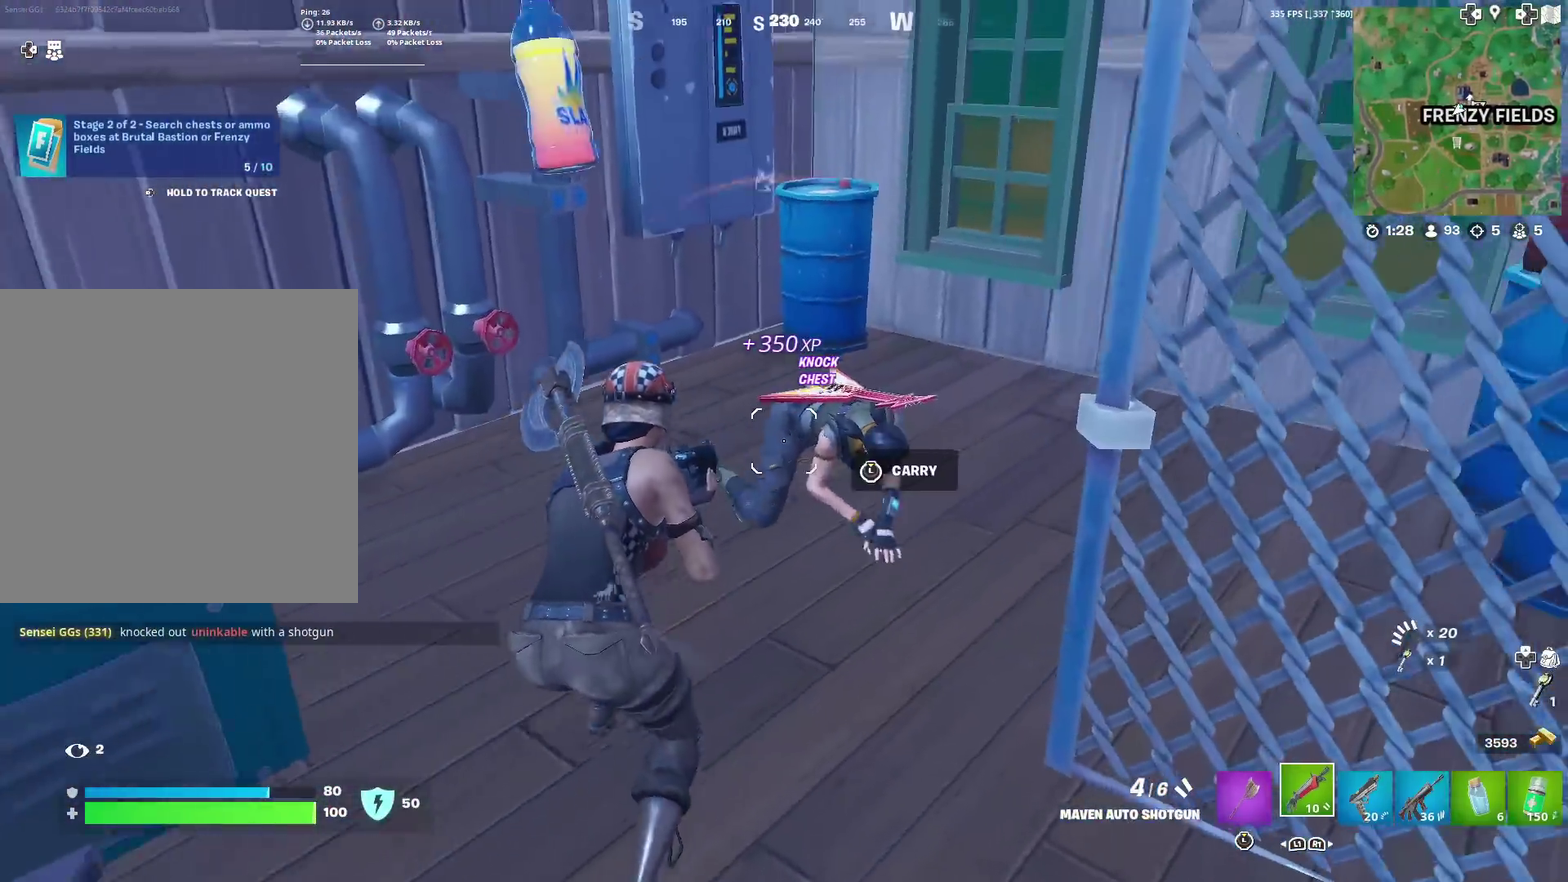
Gameplay with a controller (PlayStation layout); each line is a JSON object with the inputs held at the frame after it (dt_ms = milliseconds from this image to that frame). "events" lists button and stick changes between this image and that frame as [ms after this image, input, new state], when the widget could be followed in between. This document gives stick clicks only as held states, not as events. Not read: TOUCHPAD.
{"dt_ms": 301, "buttons": [], "left_stick": "down-left", "right_stick": "left", "events": [[67, "left_stick", "center"], [117, "left_stick", "down"], [301, "left_stick", "down-left"], [301, "right_stick", "left"]]}
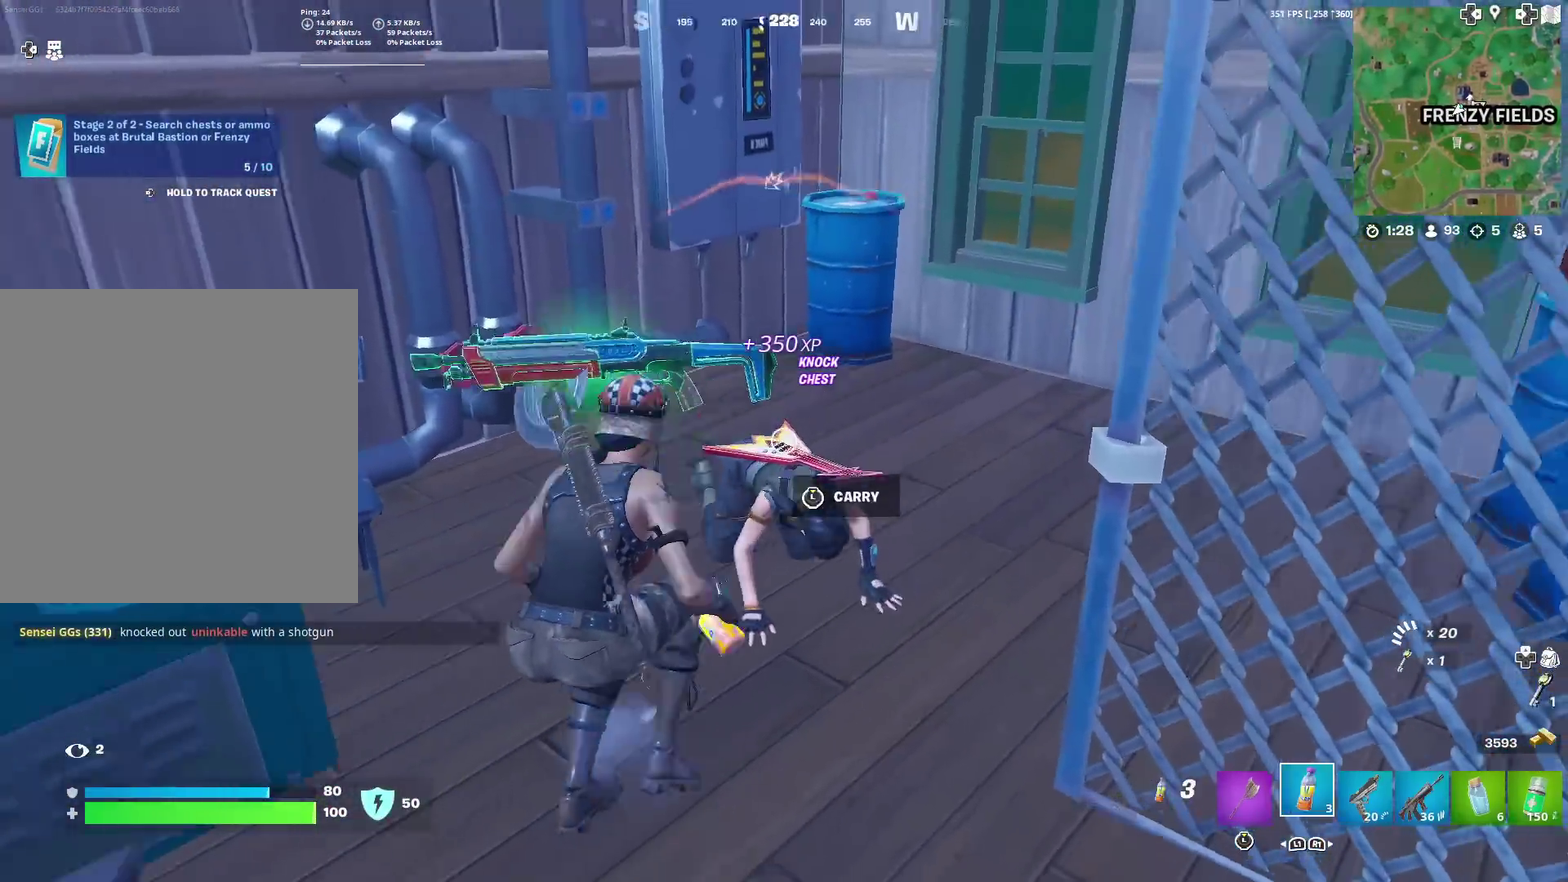
{"dt_ms": 600, "buttons": [], "left_stick": "center", "right_stick": "center", "events": [[117, "SQUARE", "down"], [133, "right_stick", "center"], [183, "left_stick", "down"], [217, "SQUARE", "up"], [233, "left_stick", "down-left"], [317, "left_stick", "left"], [484, "left_stick", "center"]]}
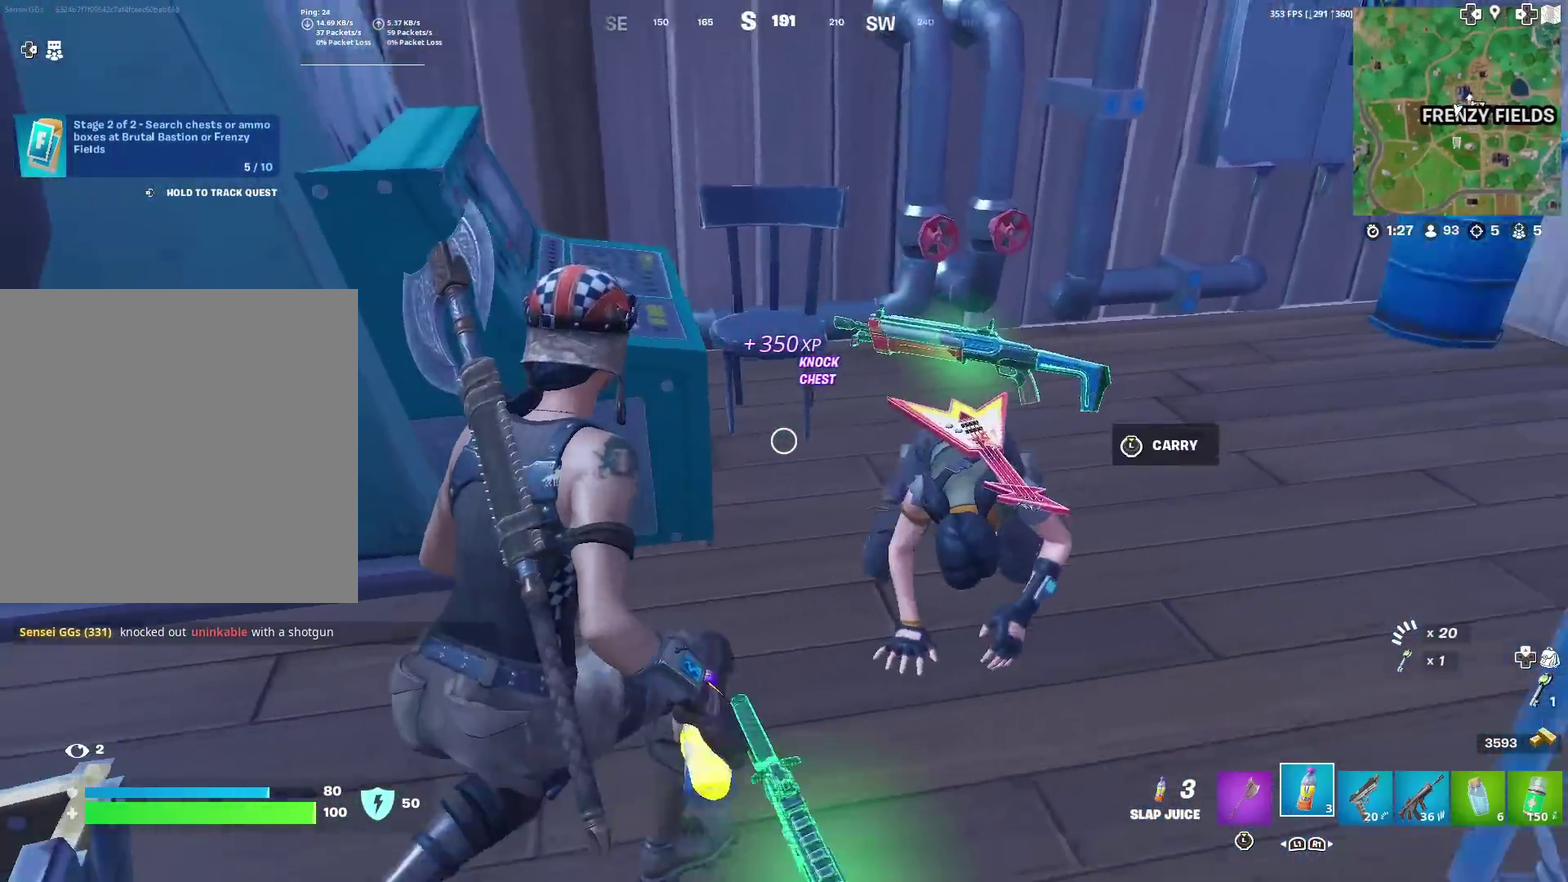
{"dt_ms": 401, "buttons": [], "left_stick": "up", "right_stick": "center", "events": [[34, "left_stick", "right"], [34, "right_stick", "right"], [134, "left_stick", "center"], [167, "right_stick", "center"], [267, "left_stick", "right"], [284, "R2", "down"], [284, "right_stick", "up-right"], [317, "left_stick", "up-right"], [367, "R2", "up"], [384, "left_stick", "up"], [384, "right_stick", "center"]]}
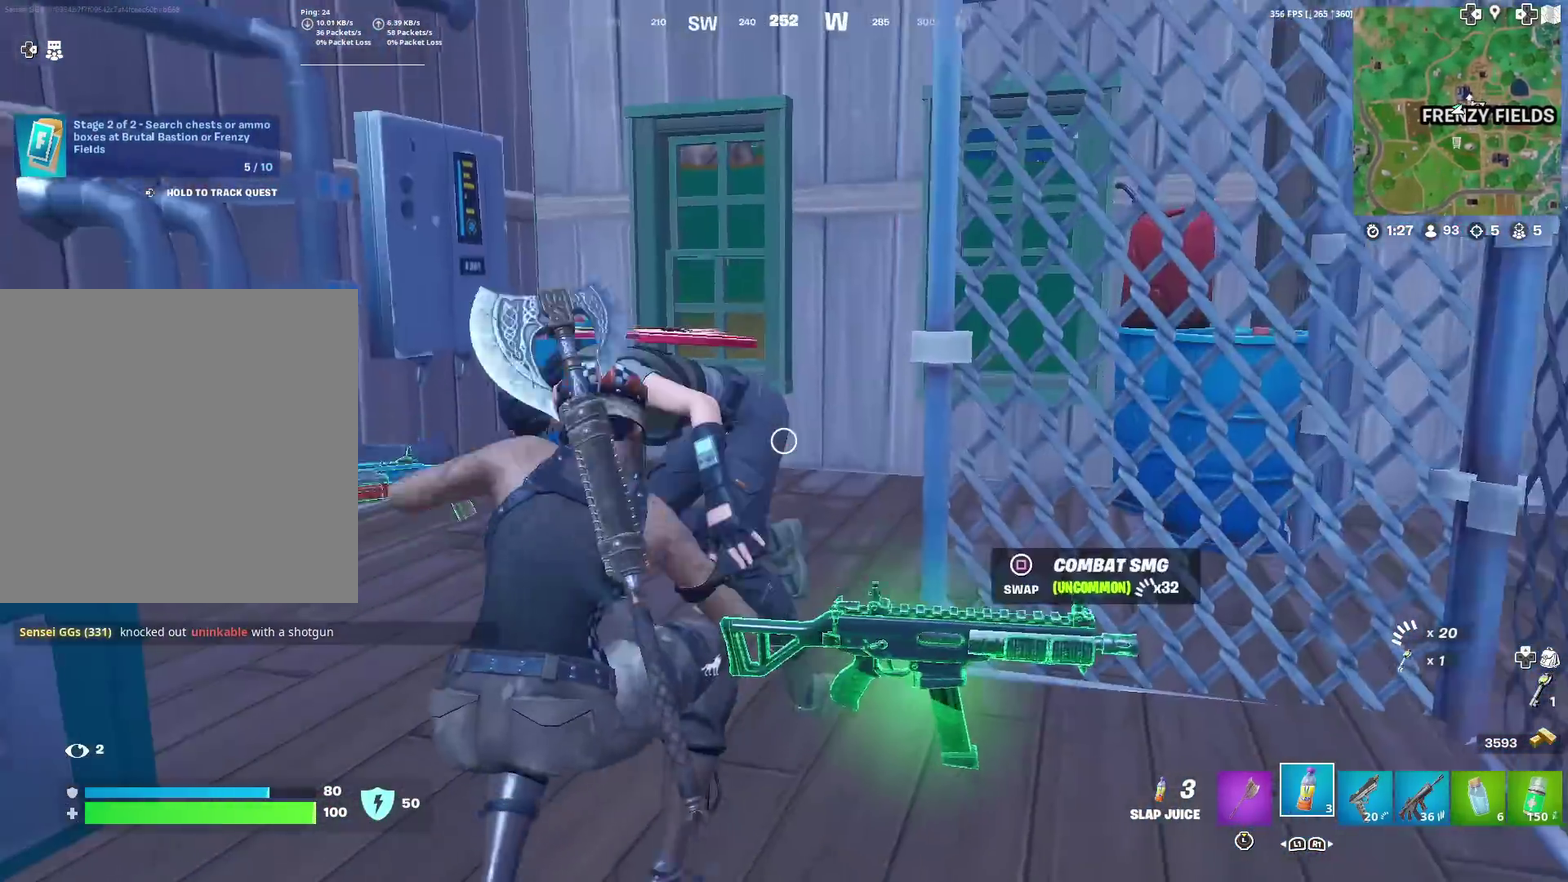
{"dt_ms": 600, "buttons": [], "left_stick": "right", "right_stick": "center", "events": [[66, "R2", "down"], [66, "left_stick", "up-left"], [133, "R2", "up"], [133, "left_stick", "left"], [250, "right_stick", "down-left"], [300, "right_stick", "left"], [350, "right_stick", "center"], [417, "left_stick", "up-right"], [467, "left_stick", "right"]]}
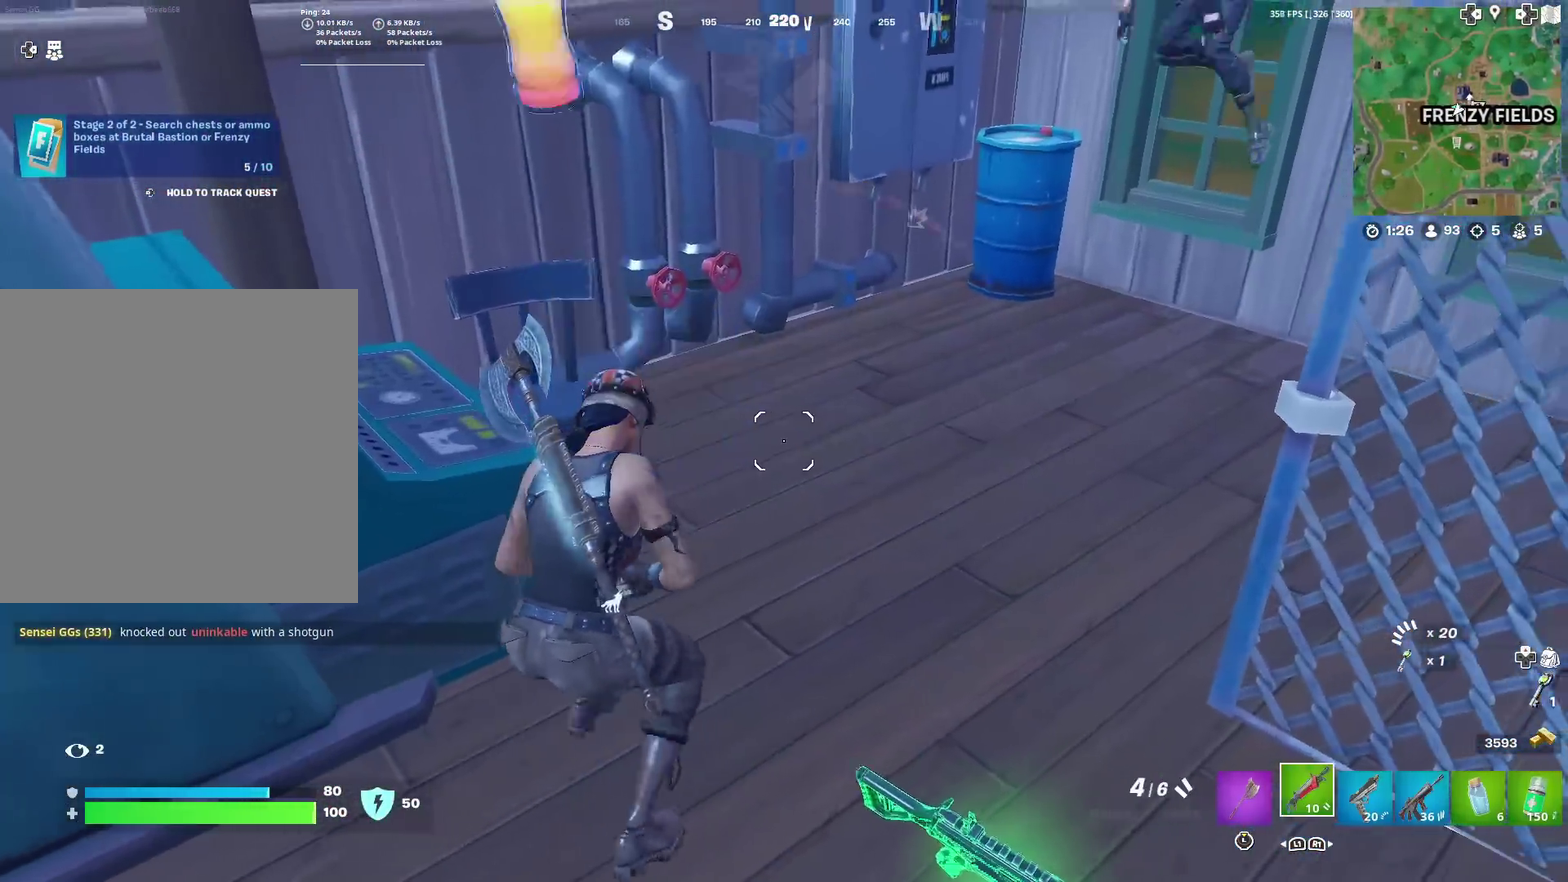
{"dt_ms": 401, "buttons": [], "left_stick": "center", "right_stick": "center", "events": [[184, "left_stick", "center"]]}
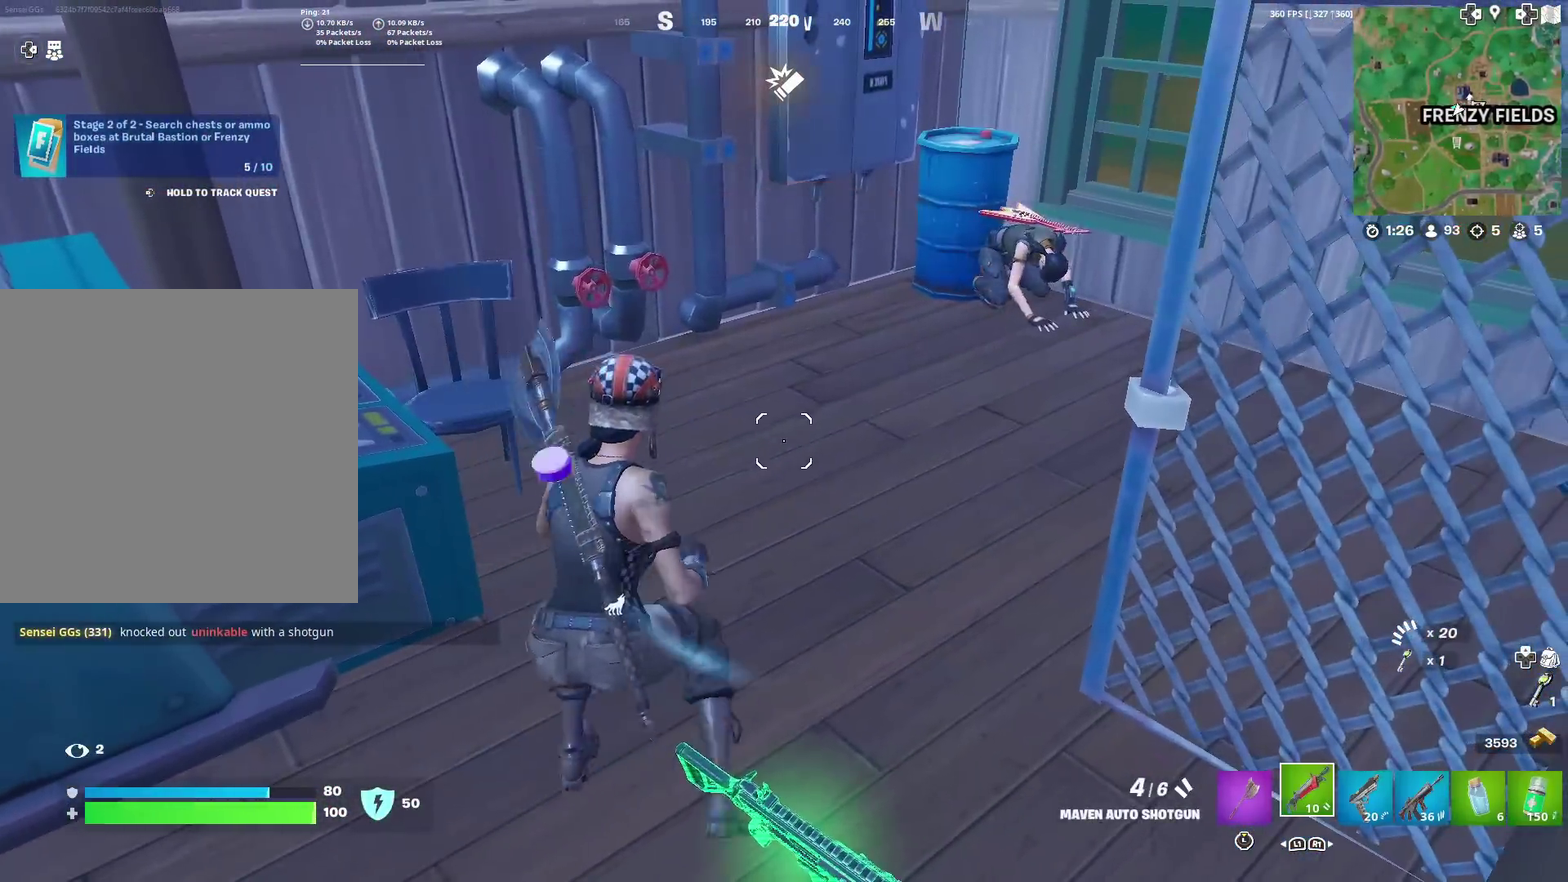
{"dt_ms": 700, "buttons": ["R3"], "left_stick": "up-right", "right_stick": "center", "events": [[217, "left_stick", "down-left"], [317, "left_stick", "left"], [367, "left_stick", "center"], [467, "SQUARE", "down"], [517, "SQUARE", "up"], [634, "left_stick", "up-right"]]}
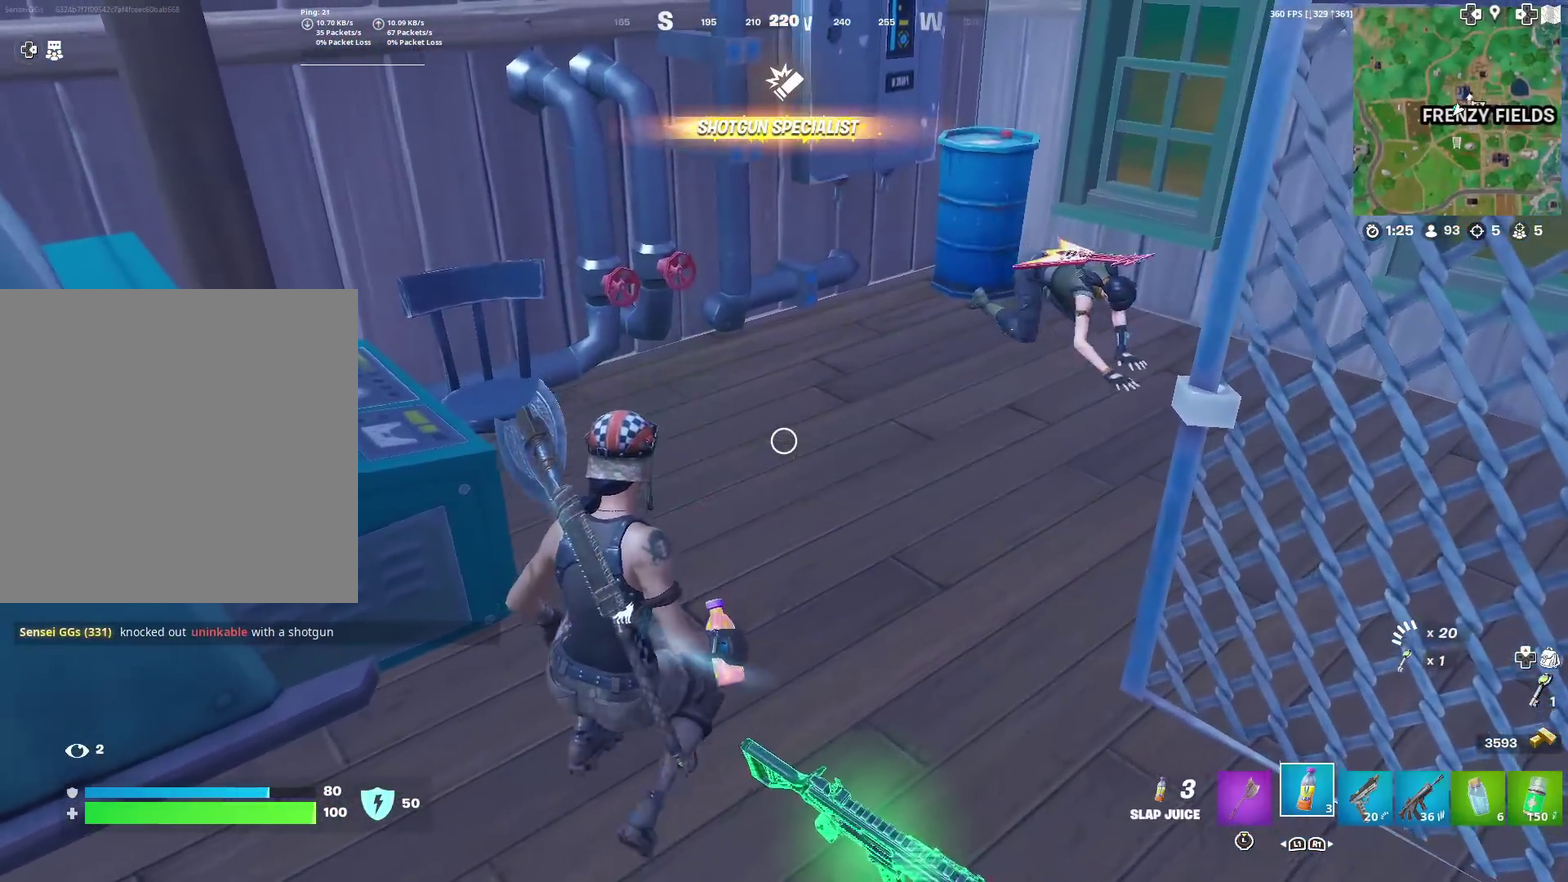
{"dt_ms": 301, "buttons": [], "left_stick": "up-left", "right_stick": "center", "events": [[134, "left_stick", "up"], [251, "left_stick", "up-left"], [251, "right_stick", "up-right"], [301, "right_stick", "center"]]}
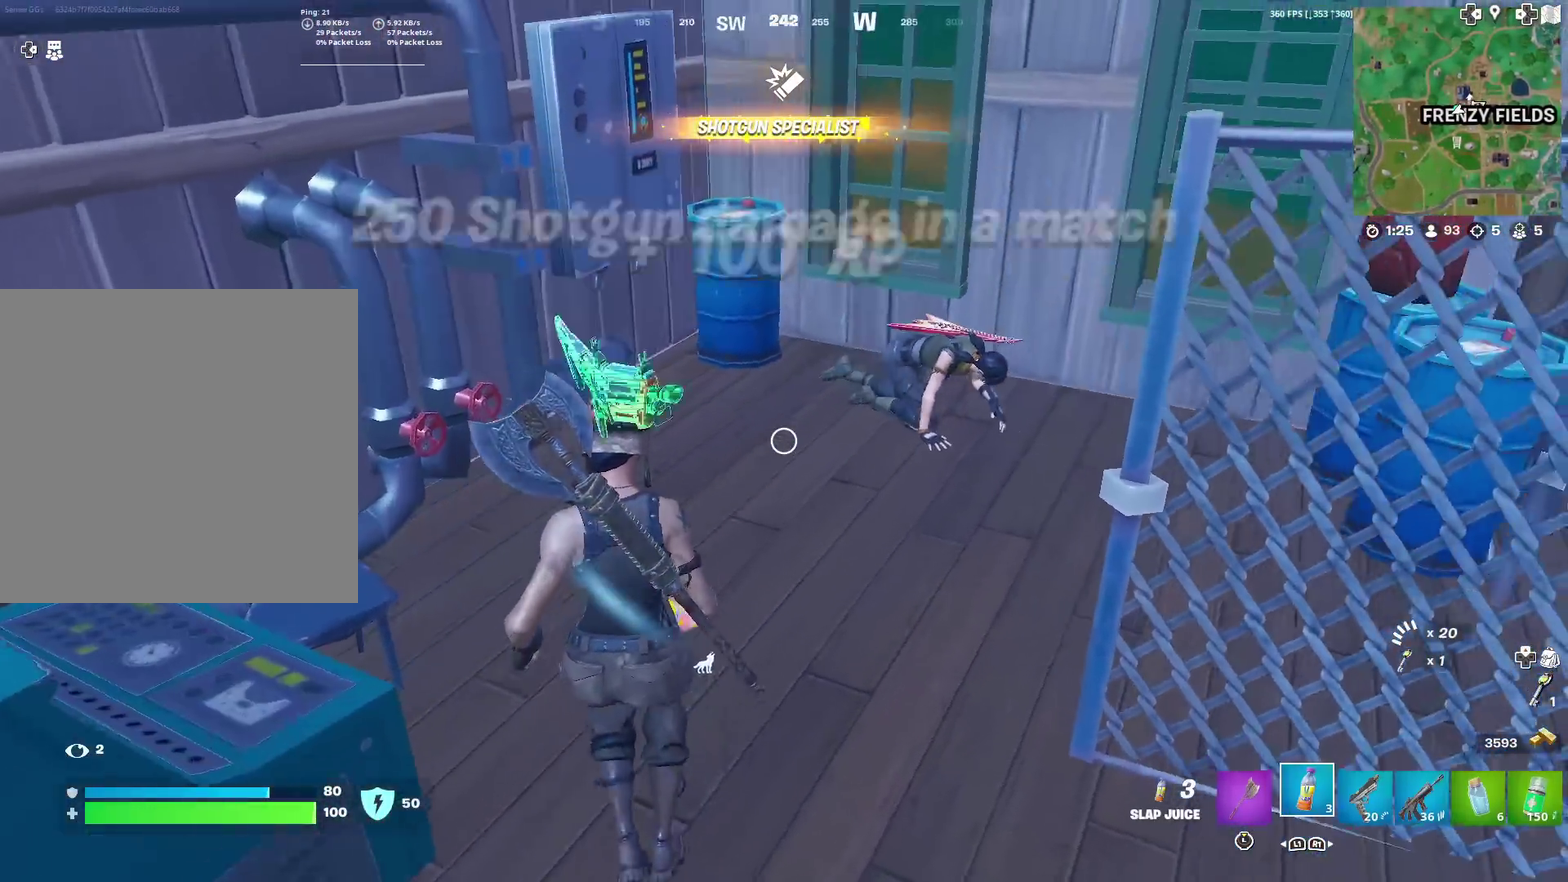
{"dt_ms": 700, "buttons": ["R2"], "left_stick": "up-right", "right_stick": "center", "events": [[83, "left_stick", "up"], [167, "right_stick", "right"], [183, "left_stick", "up-right"], [267, "left_stick", "right"], [283, "right_stick", "center"], [484, "left_stick", "center"], [634, "R2", "down"], [650, "left_stick", "up-right"]]}
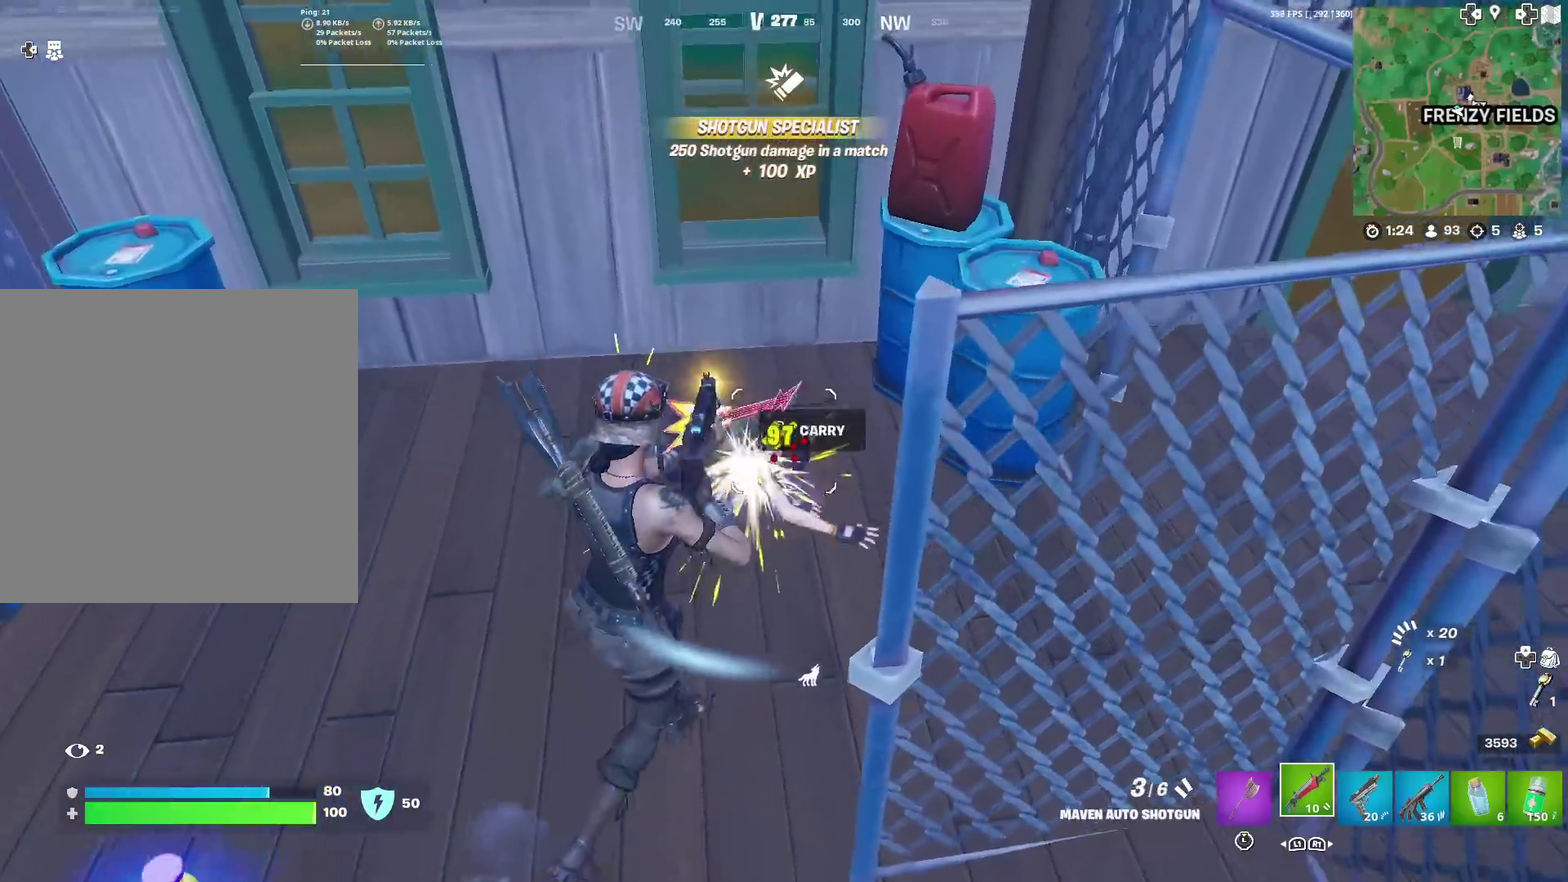
{"dt_ms": 301, "buttons": [], "left_stick": "up-right", "right_stick": "down"}
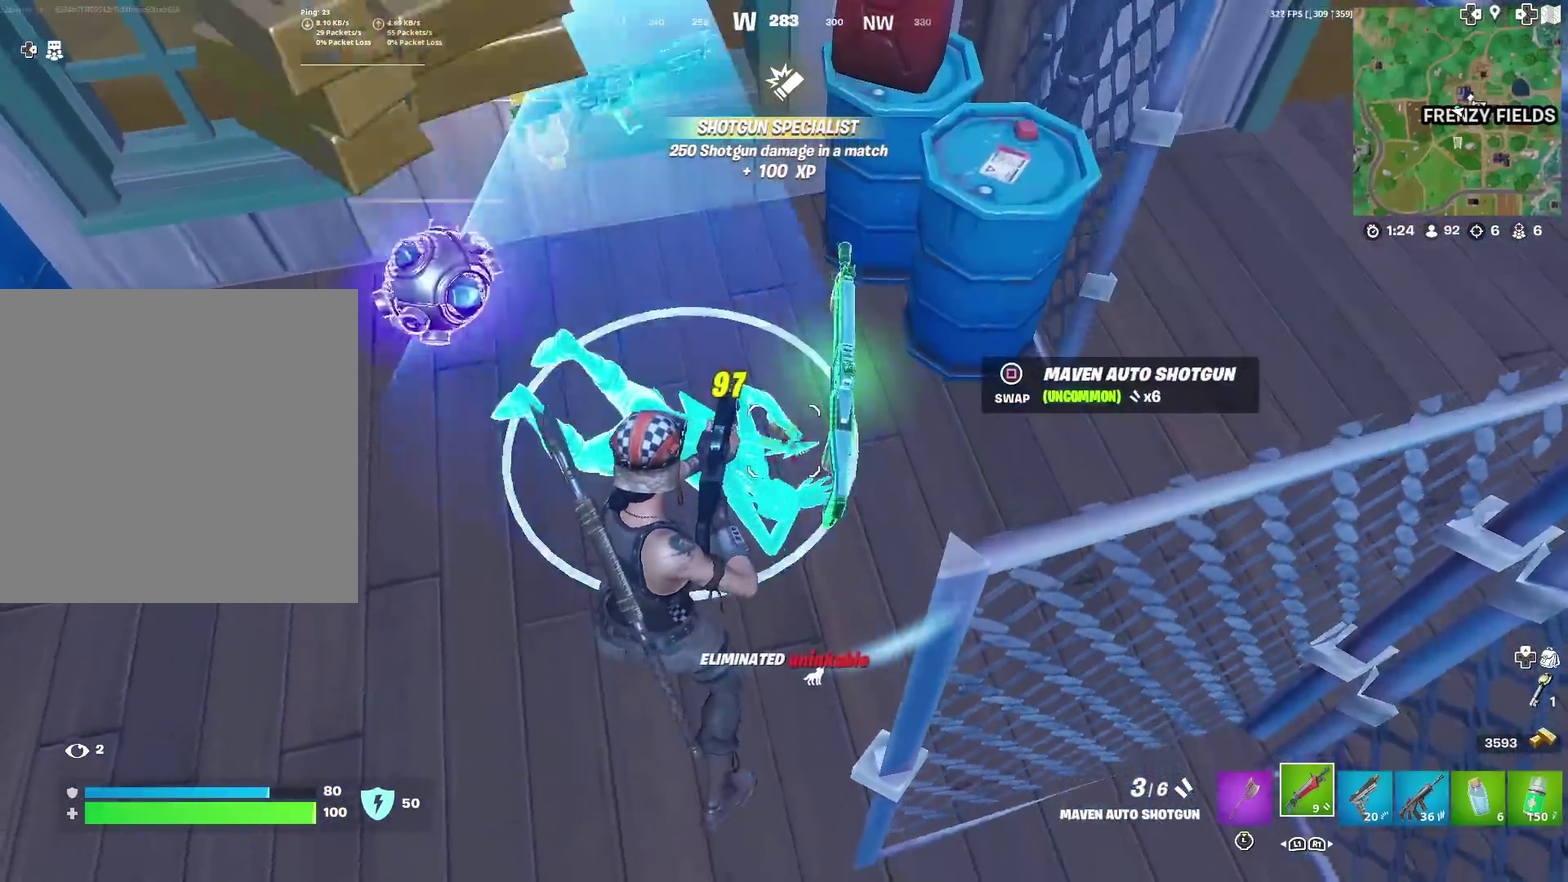
{"dt_ms": 600, "buttons": [], "left_stick": "down-left", "right_stick": "right"}
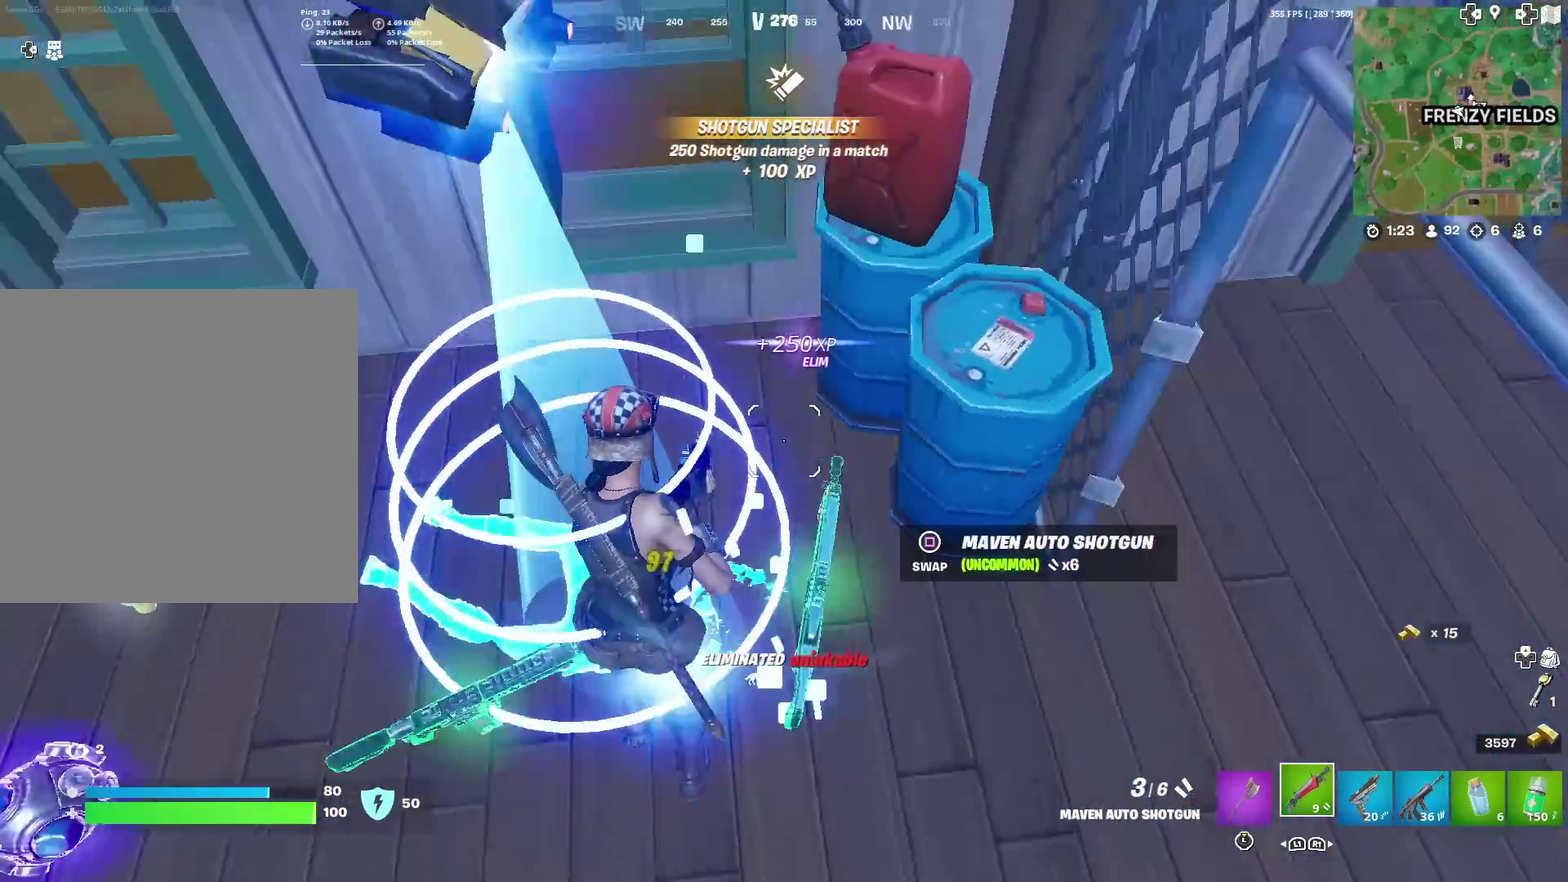
{"dt_ms": 401, "buttons": [], "left_stick": "down-left", "right_stick": "center", "events": [[67, "right_stick", "center"], [100, "left_stick", "down"], [184, "left_stick", "down-right"], [284, "right_stick", "up-right"], [317, "left_stick", "down-left"], [367, "right_stick", "center"]]}
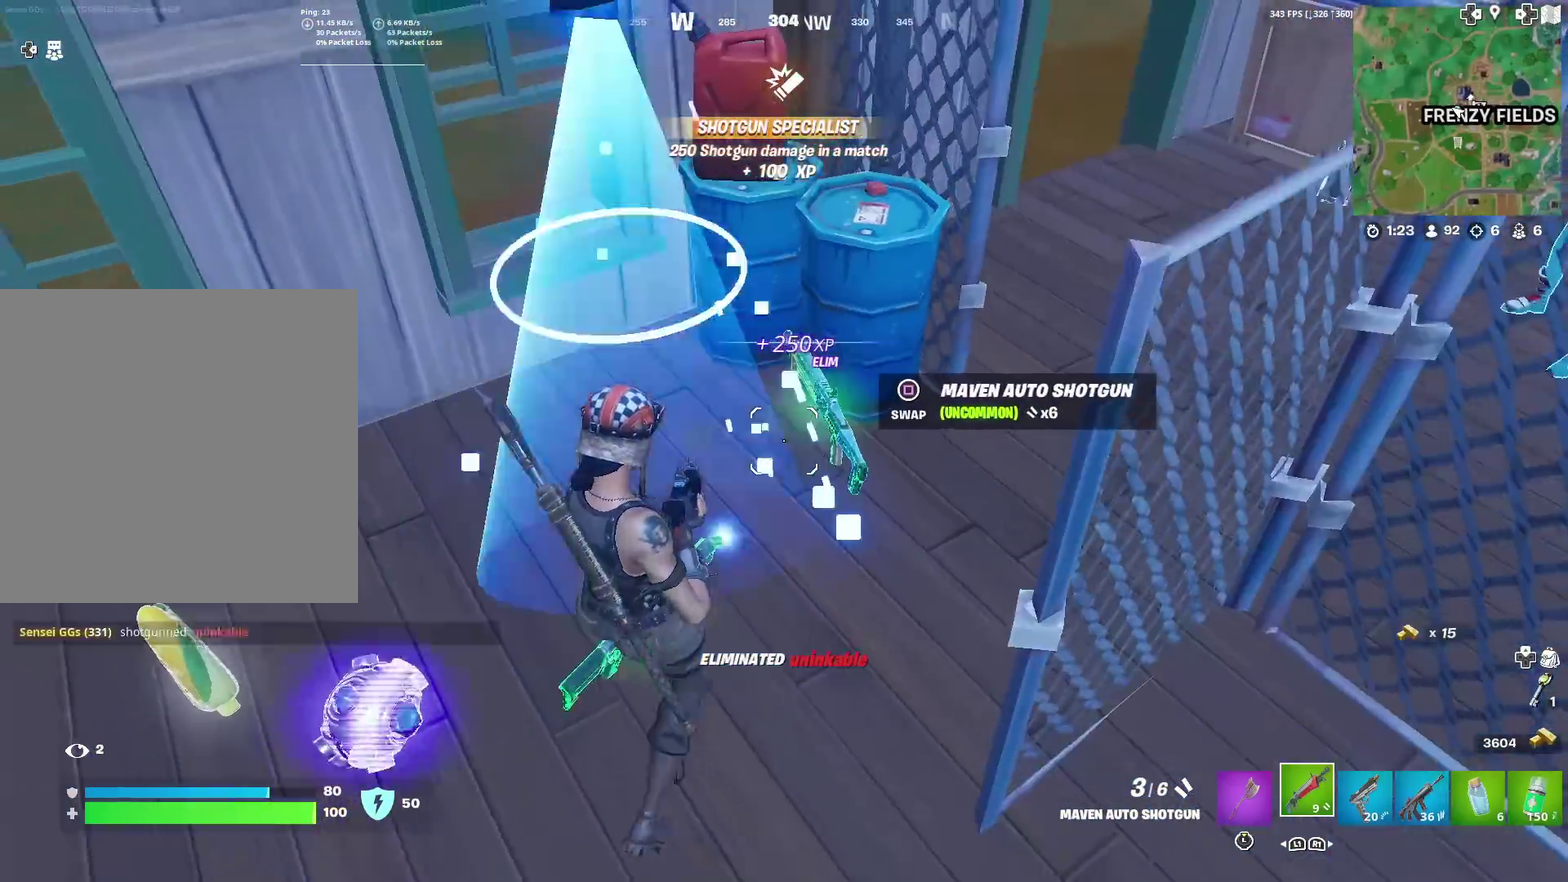
{"dt_ms": 600, "buttons": [], "left_stick": "up-right", "right_stick": "center", "events": [[66, "left_stick", "left"], [217, "left_stick", "up"], [283, "left_stick", "up-right"], [367, "left_stick", "right"], [500, "left_stick", "up-right"]]}
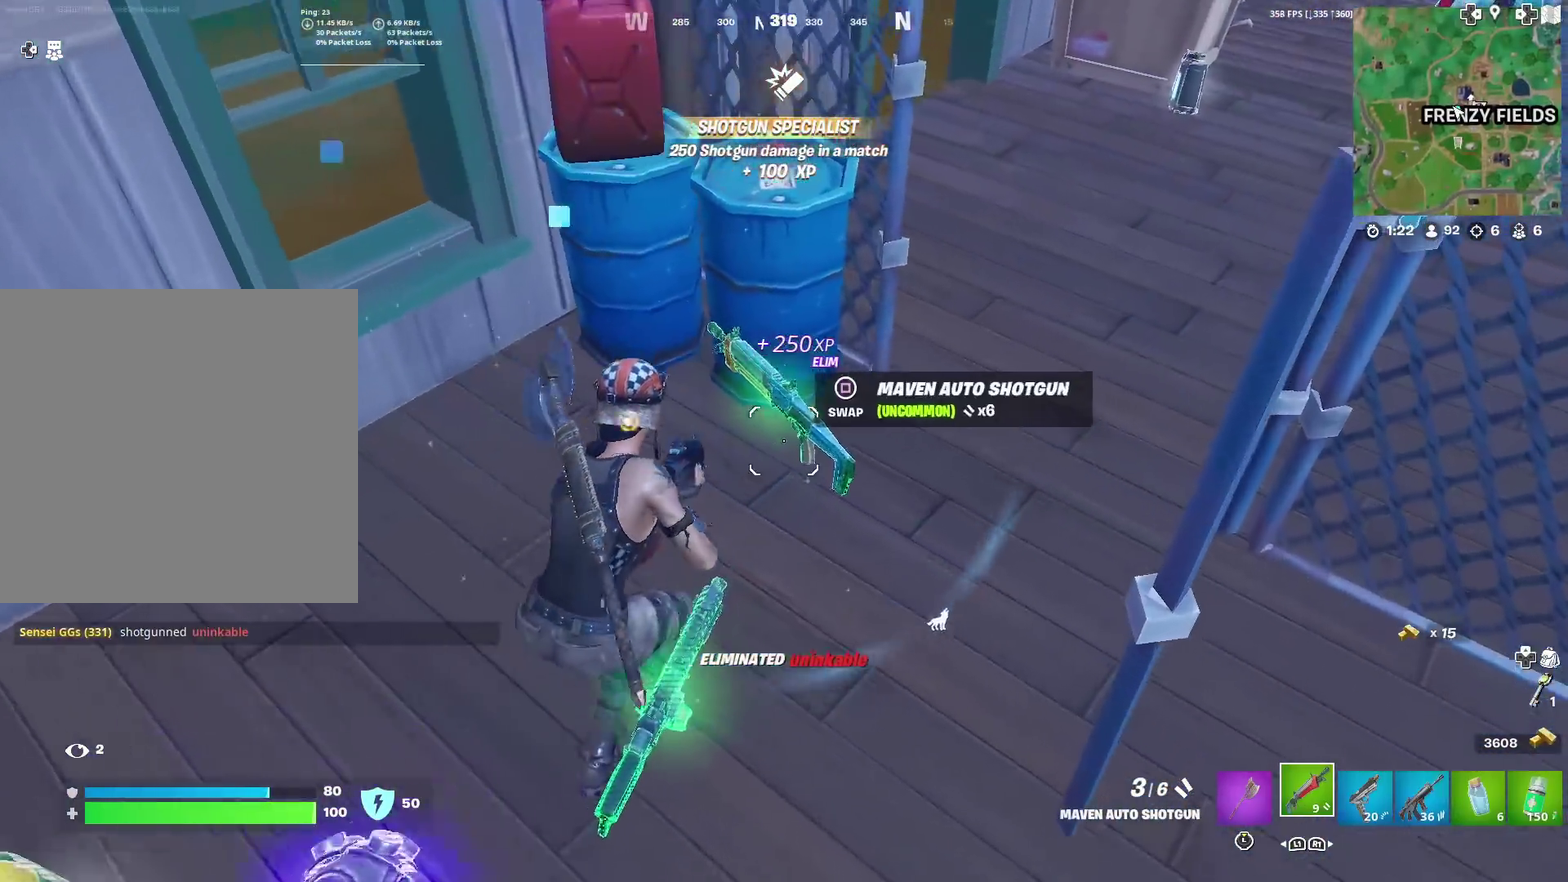
{"dt_ms": 401, "buttons": [], "left_stick": "down", "right_stick": "left", "events": [[34, "SQUARE", "down"], [50, "left_stick", "right"], [84, "SQUARE", "up"], [151, "left_stick", "down"], [201, "left_stick", "down-left"], [284, "left_stick", "down"], [384, "right_stick", "left"]]}
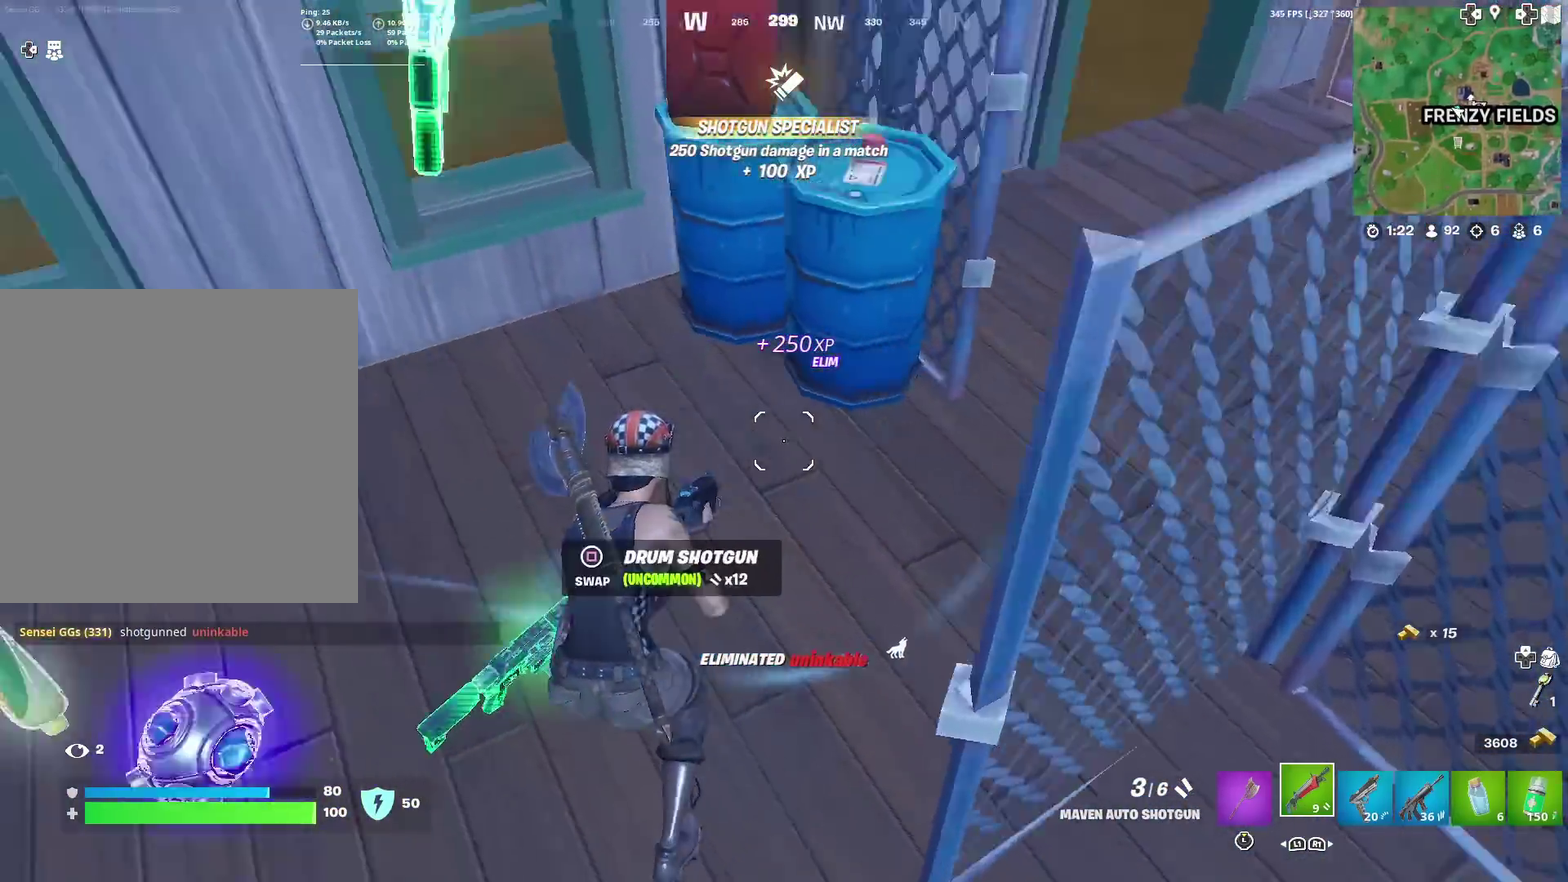
{"dt_ms": 500, "buttons": ["R1"], "left_stick": "center", "right_stick": "center", "events": [[50, "left_stick", "down-left"], [83, "right_stick", "center"], [183, "right_stick", "left"], [267, "left_stick", "left"], [267, "right_stick", "center"], [400, "left_stick", "center"], [500, "R1", "down"]]}
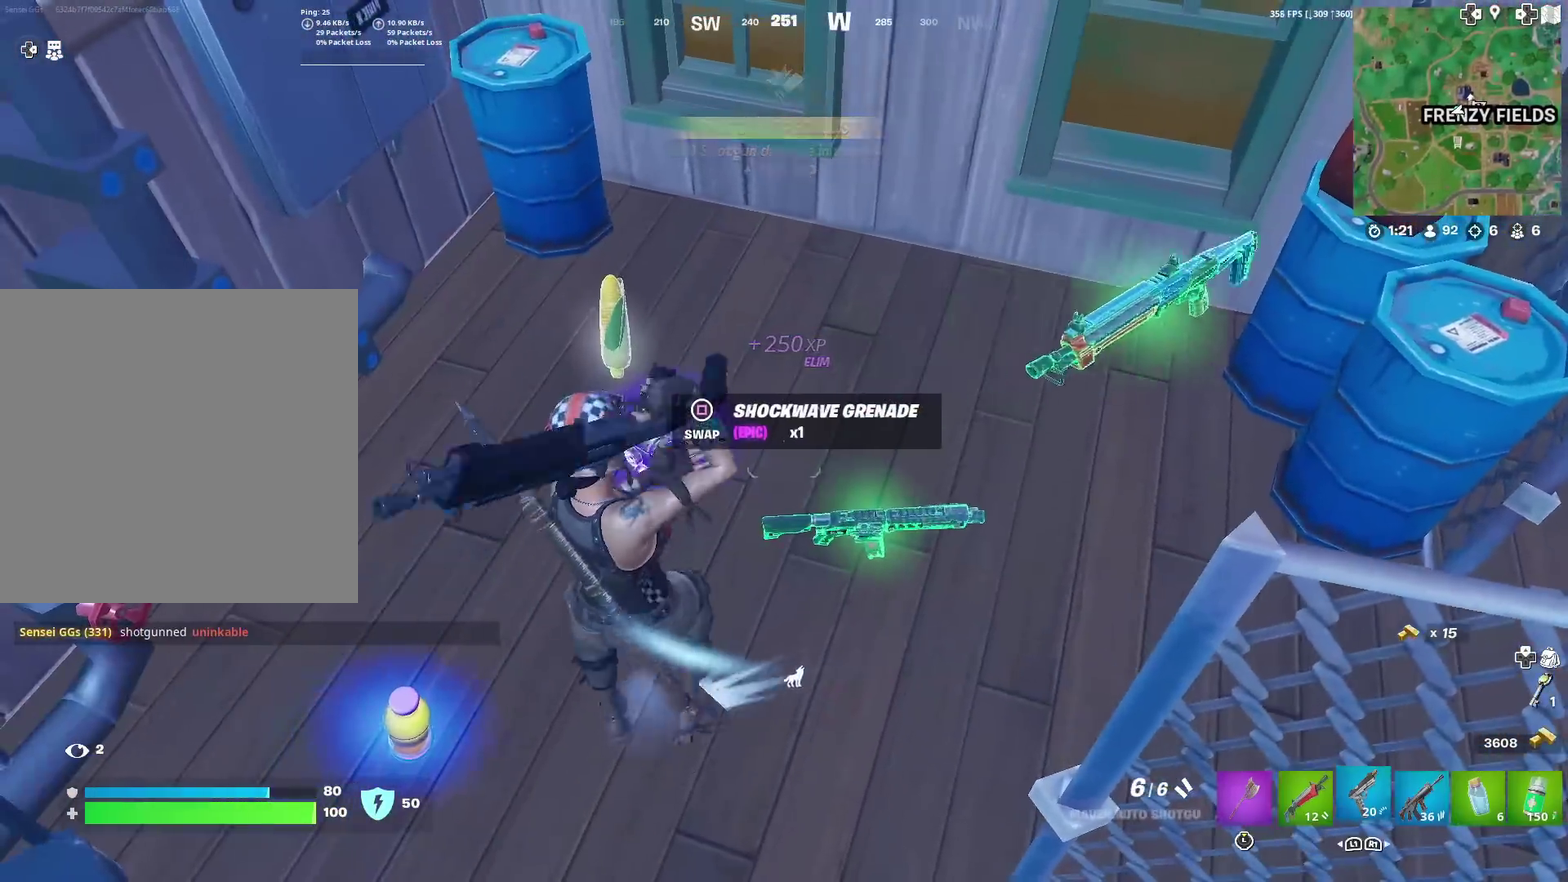
{"dt_ms": 501, "buttons": [], "left_stick": "center", "right_stick": "center", "events": [[100, "R1", "up"], [100, "left_stick", "down"], [167, "R1", "down"], [184, "left_stick", "down-left"], [267, "R1", "up"], [334, "R1", "down"], [351, "left_stick", "center"], [451, "R1", "up"]]}
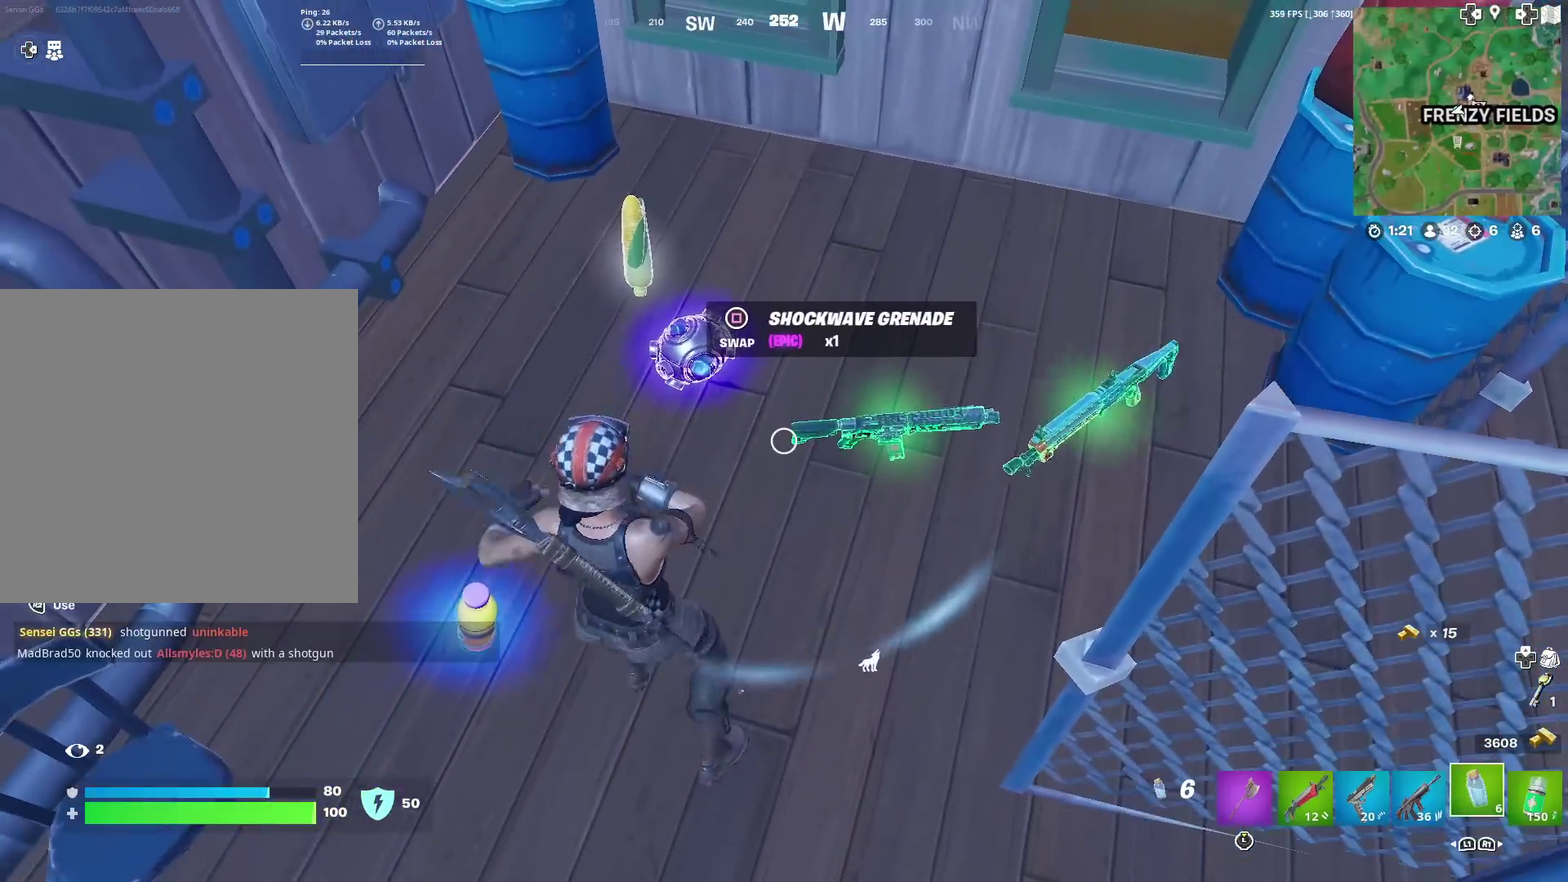
{"dt_ms": 400, "buttons": [], "left_stick": "up", "right_stick": "center", "events": [[66, "R1", "down"], [167, "R1", "up"], [233, "left_stick", "up-left"], [283, "SQUARE", "down"], [300, "left_stick", "up"], [333, "SQUARE", "up"]]}
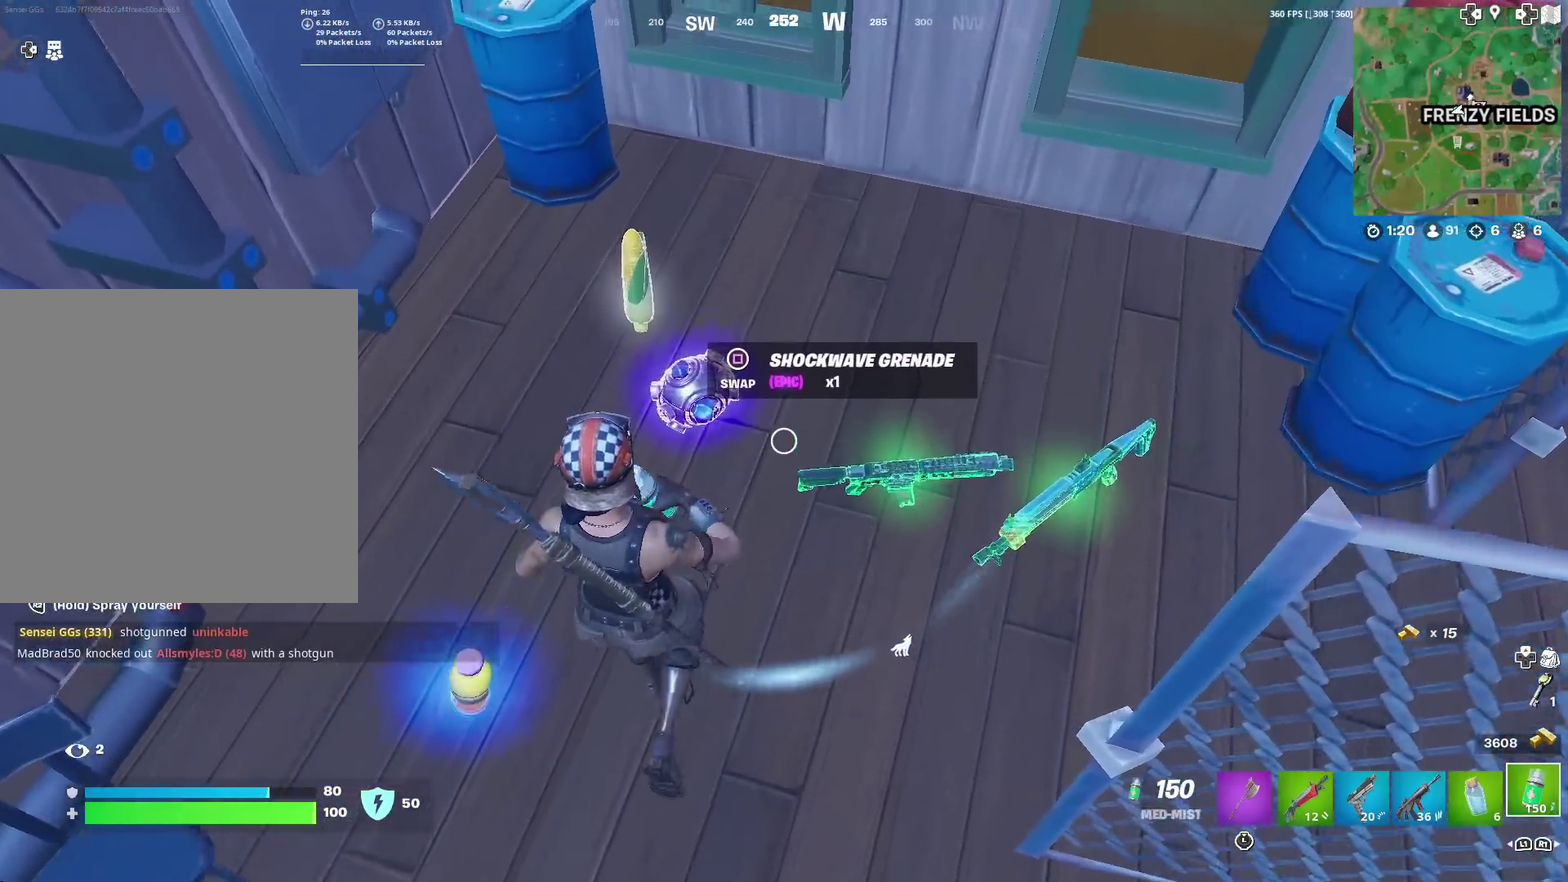
{"dt_ms": 601, "buttons": ["DPAD_UP"], "left_stick": "center", "right_stick": "center", "events": [[117, "left_stick", "up-right"], [217, "left_stick", "right"], [217, "right_stick", "left"], [284, "left_stick", "down-right"], [434, "left_stick", "center"], [434, "right_stick", "center"], [534, "DPAD_UP", "down"]]}
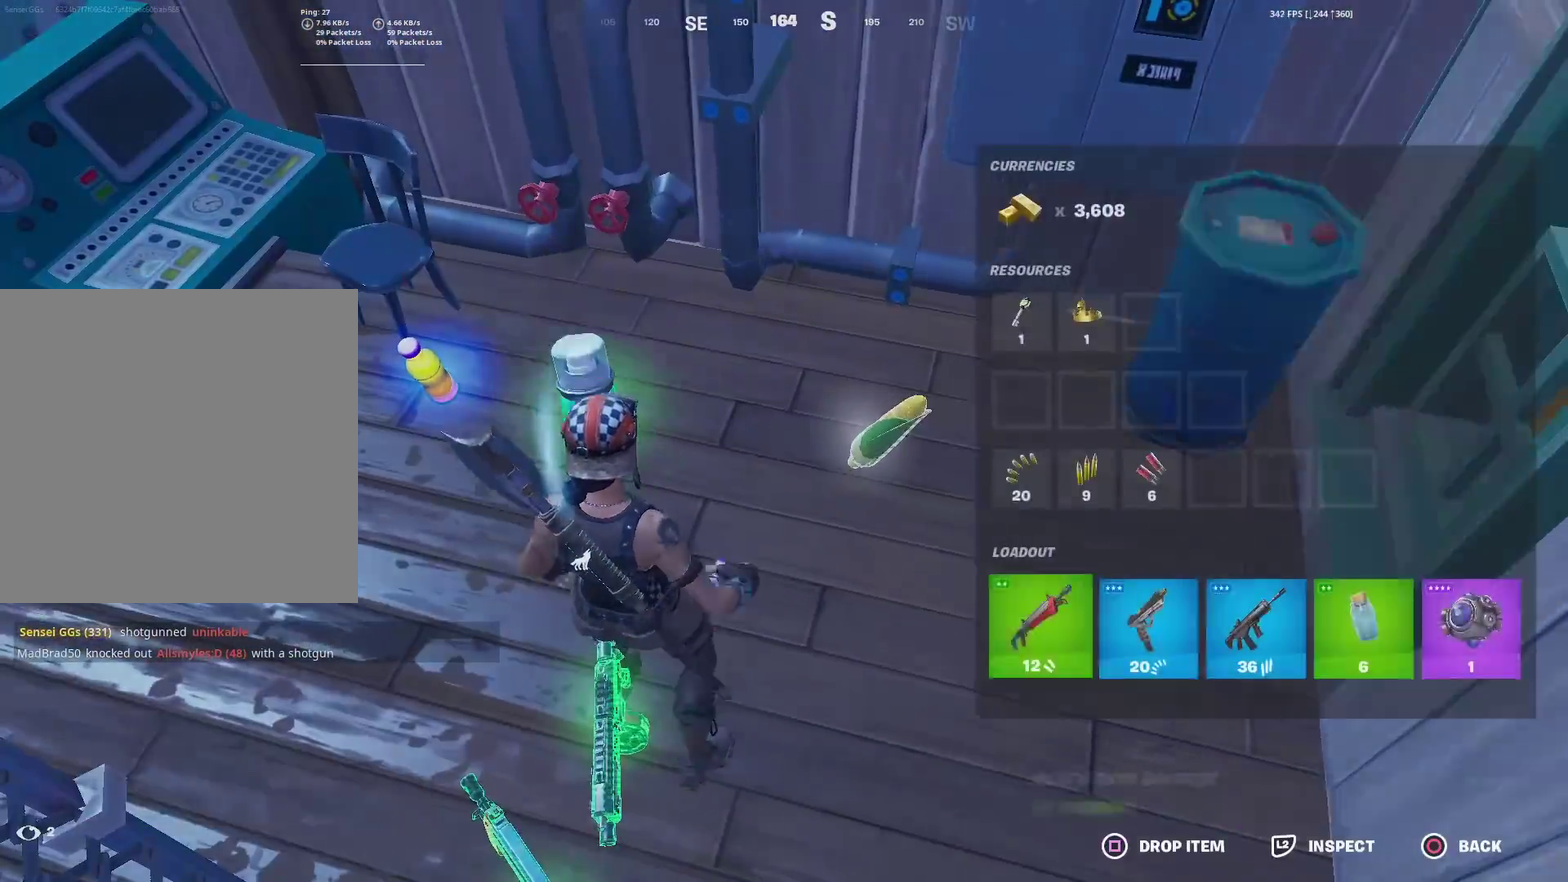
{"dt_ms": 400, "buttons": ["CROSS", "DPAD_LEFT"], "left_stick": "center", "right_stick": "center", "events": [[16, "DPAD_UP", "up"], [117, "DPAD_LEFT", "down"], [200, "CROSS", "down"], [217, "DPAD_LEFT", "up"], [300, "CROSS", "up"], [333, "DPAD_LEFT", "down"], [367, "CROSS", "down"]]}
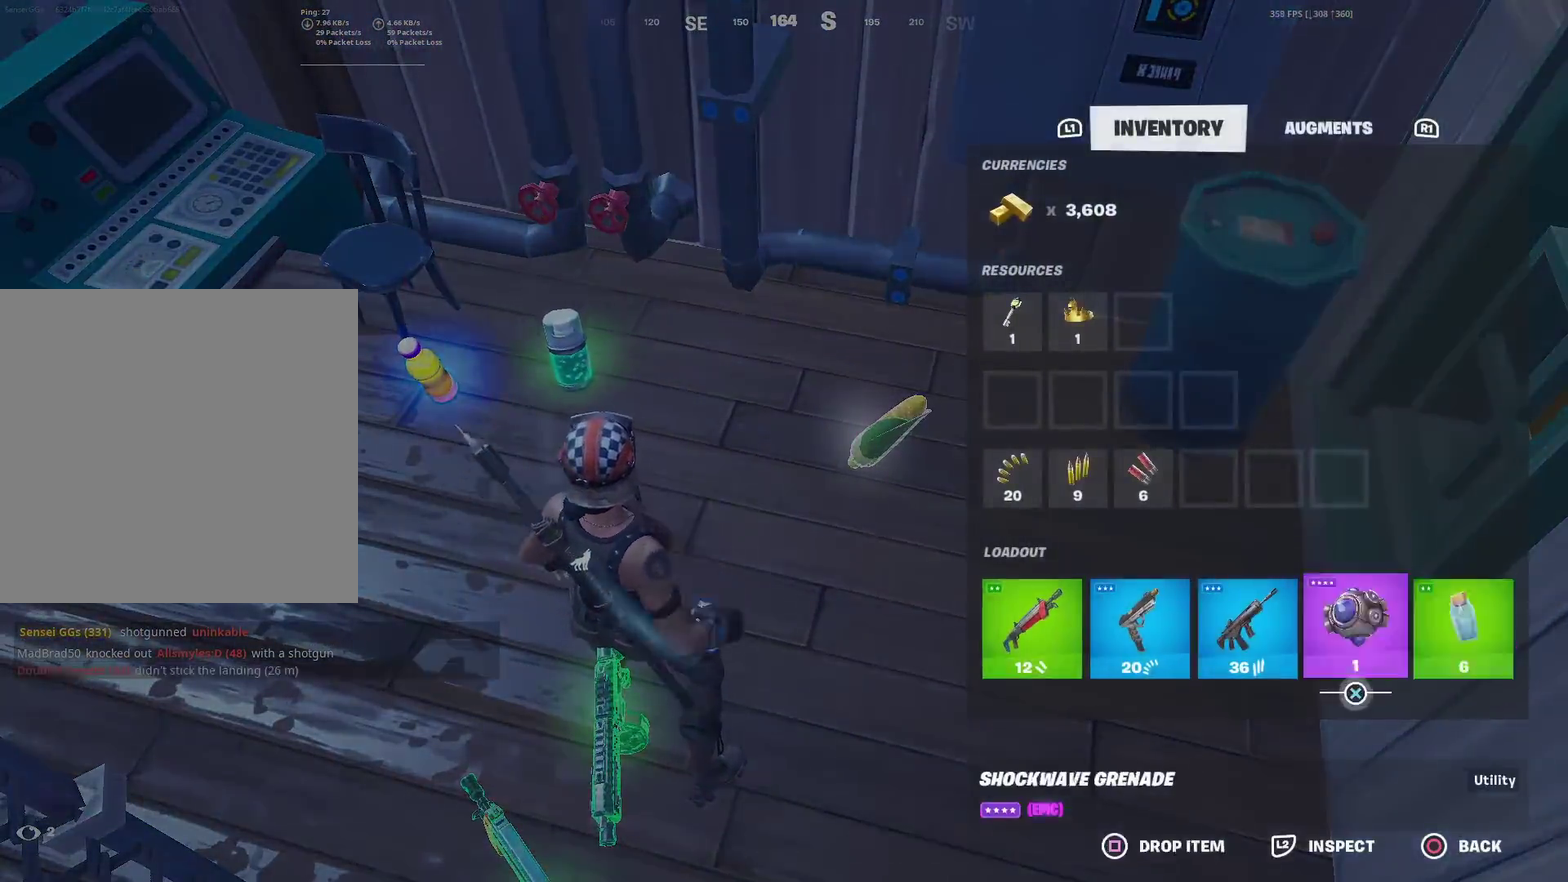
{"dt_ms": 601, "buttons": [], "left_stick": "up-right", "right_stick": "center", "events": [[17, "DPAD_LEFT", "up"], [34, "CIRCLE", "down"], [50, "CROSS", "up"], [134, "CIRCLE", "up"], [200, "left_stick", "left"], [200, "right_stick", "down-left"], [250, "right_stick", "left"], [300, "left_stick", "up-left"], [334, "right_stick", "center"], [367, "L1", "down"], [384, "left_stick", "up"], [434, "left_stick", "up-right"], [501, "L1", "up"], [501, "left_stick", "right"], [584, "left_stick", "up-right"]]}
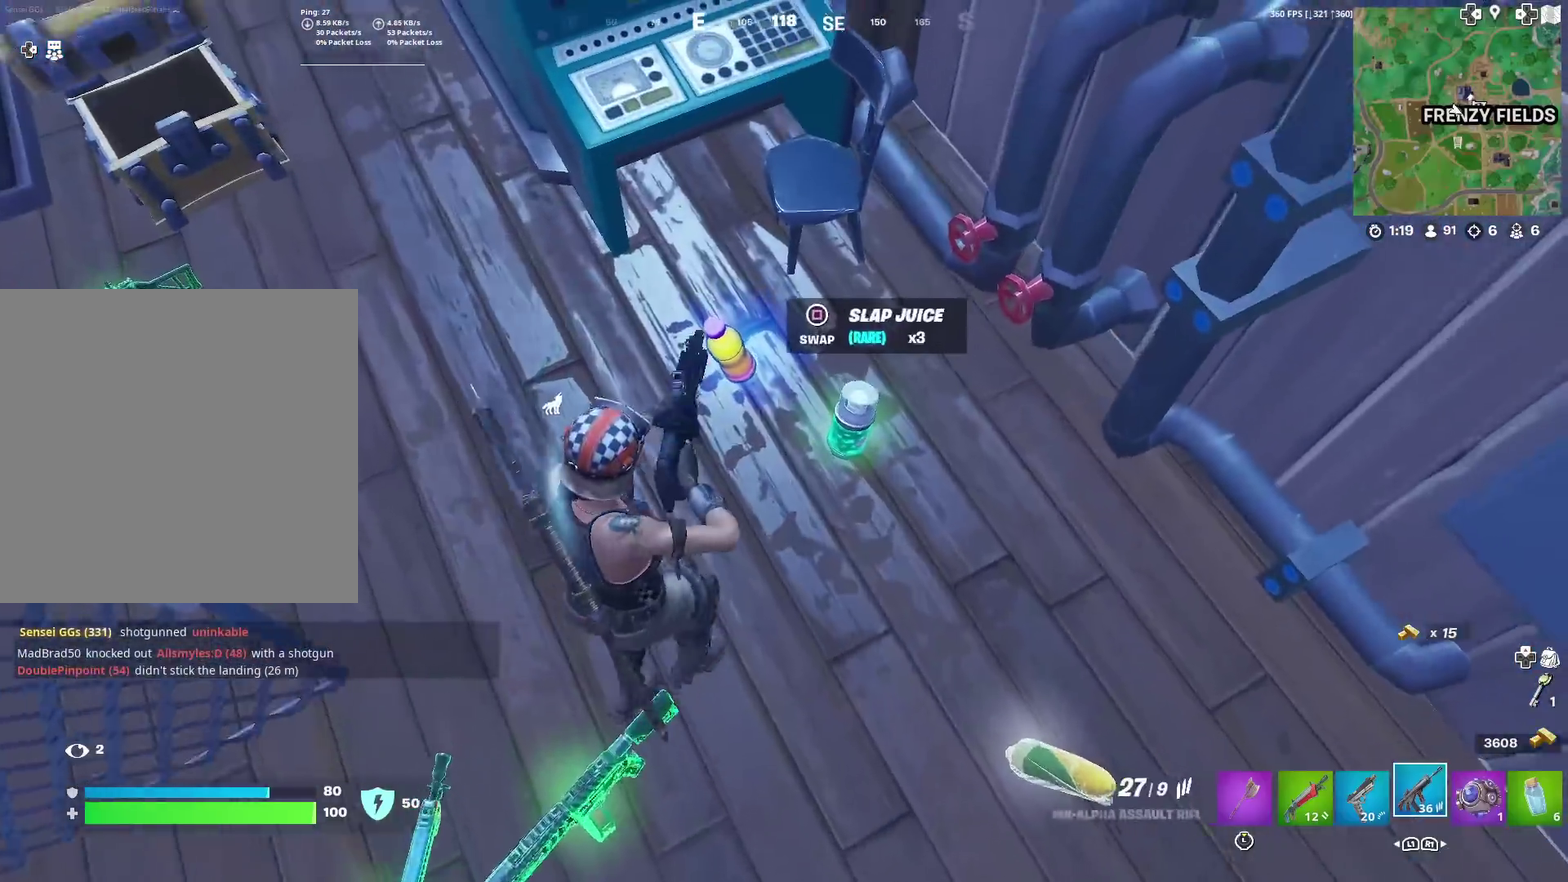
{"dt_ms": 300, "buttons": [], "left_stick": "left", "right_stick": "center", "events": [[50, "left_stick", "right"], [100, "left_stick", "down-right"], [200, "left_stick", "left"]]}
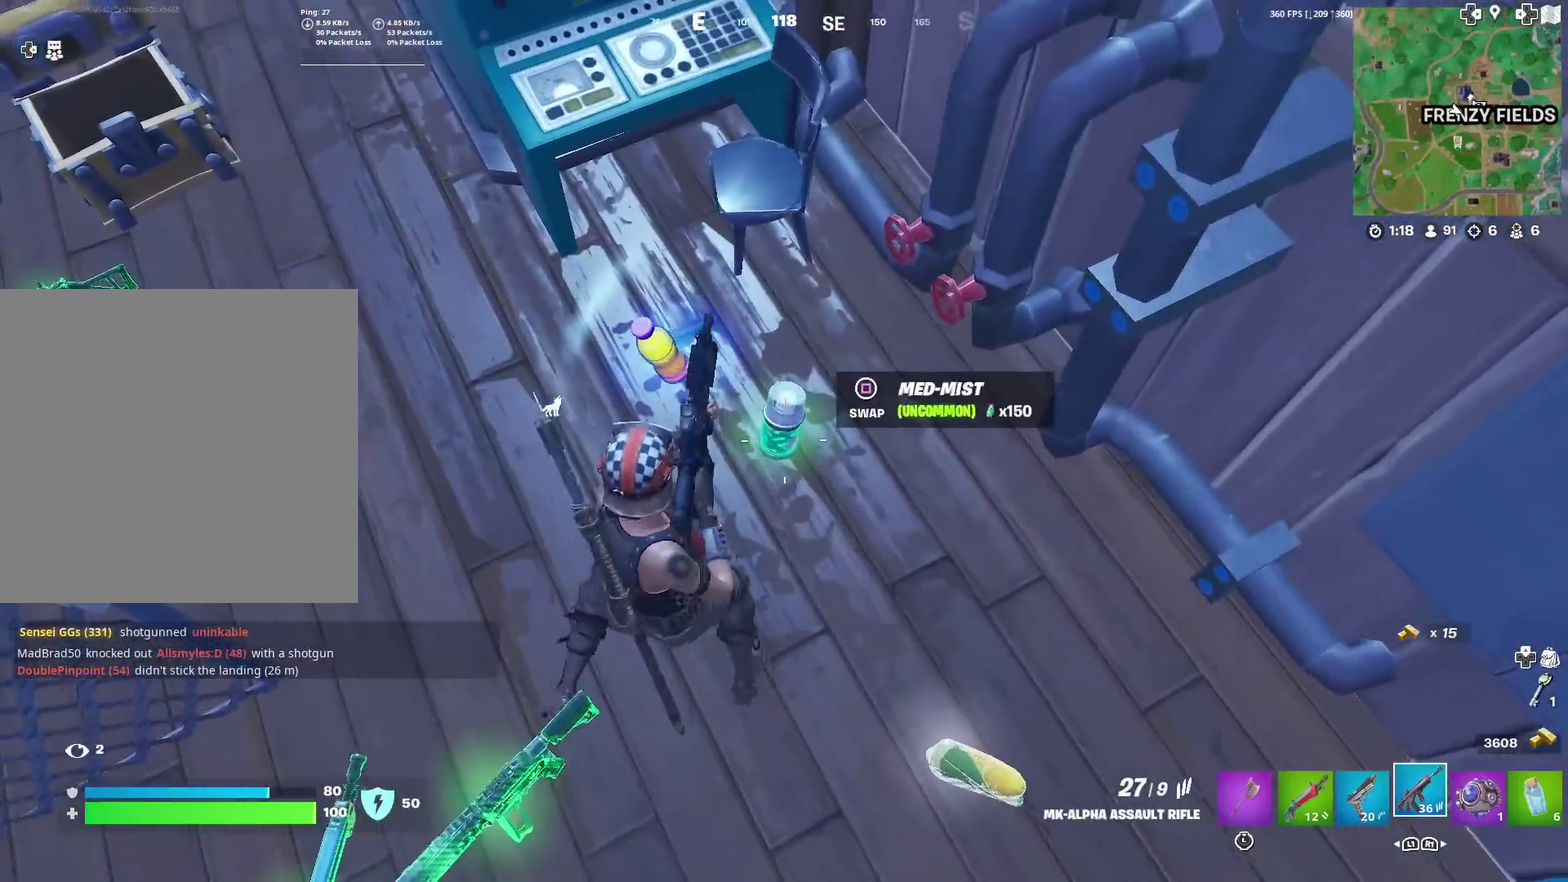
{"dt_ms": 701, "buttons": [], "left_stick": "right", "right_stick": "up-left"}
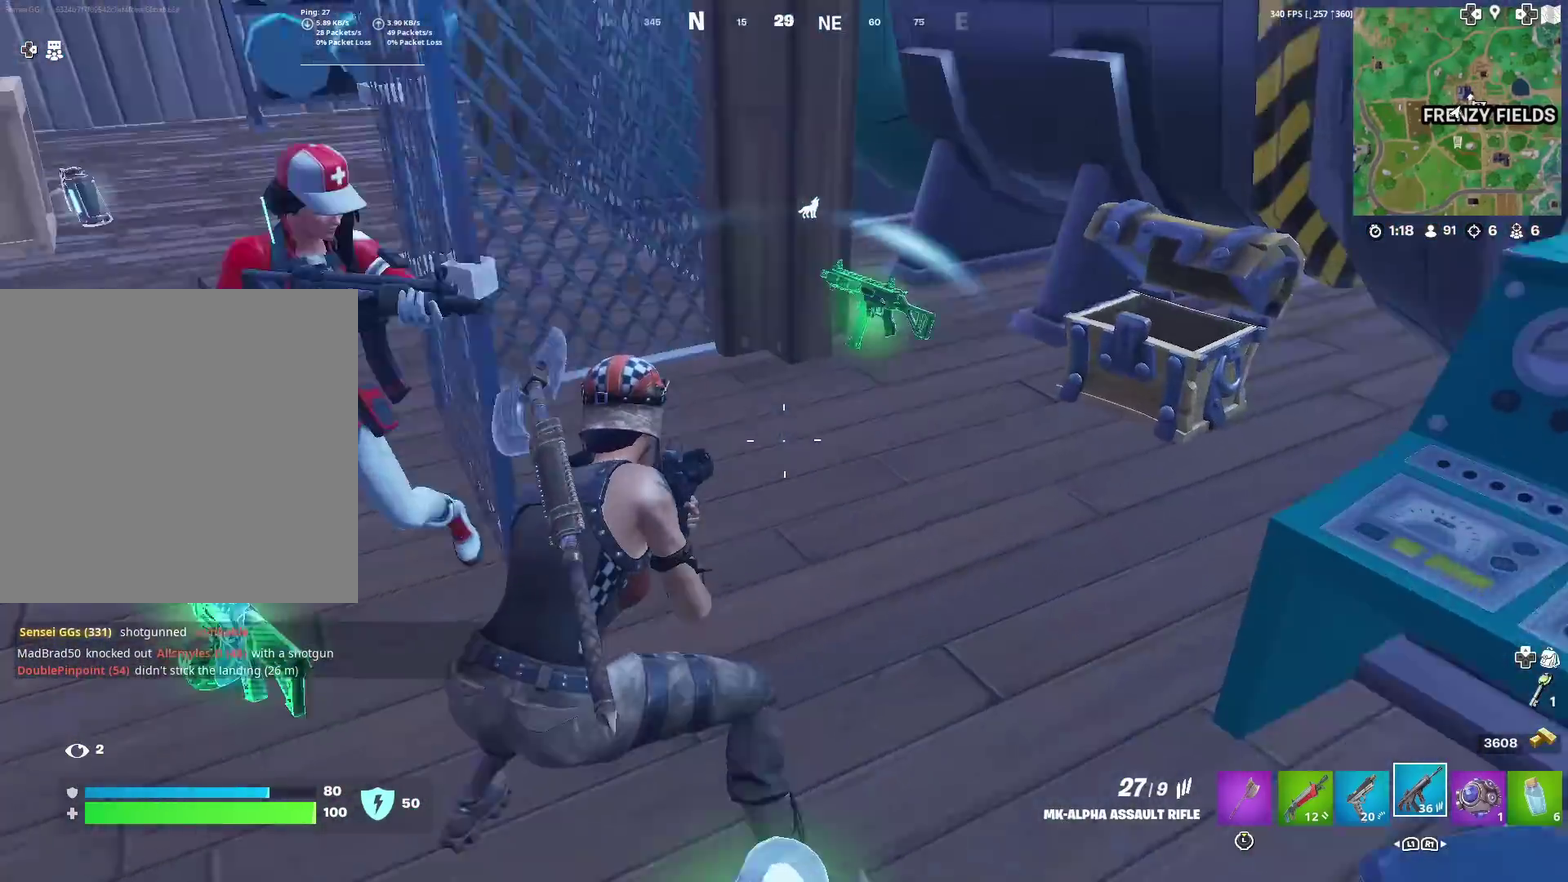
{"dt_ms": 300, "buttons": [], "left_stick": "down-left", "right_stick": "center", "events": [[16, "right_stick", "center"], [66, "left_stick", "center"], [133, "left_stick", "down-left"]]}
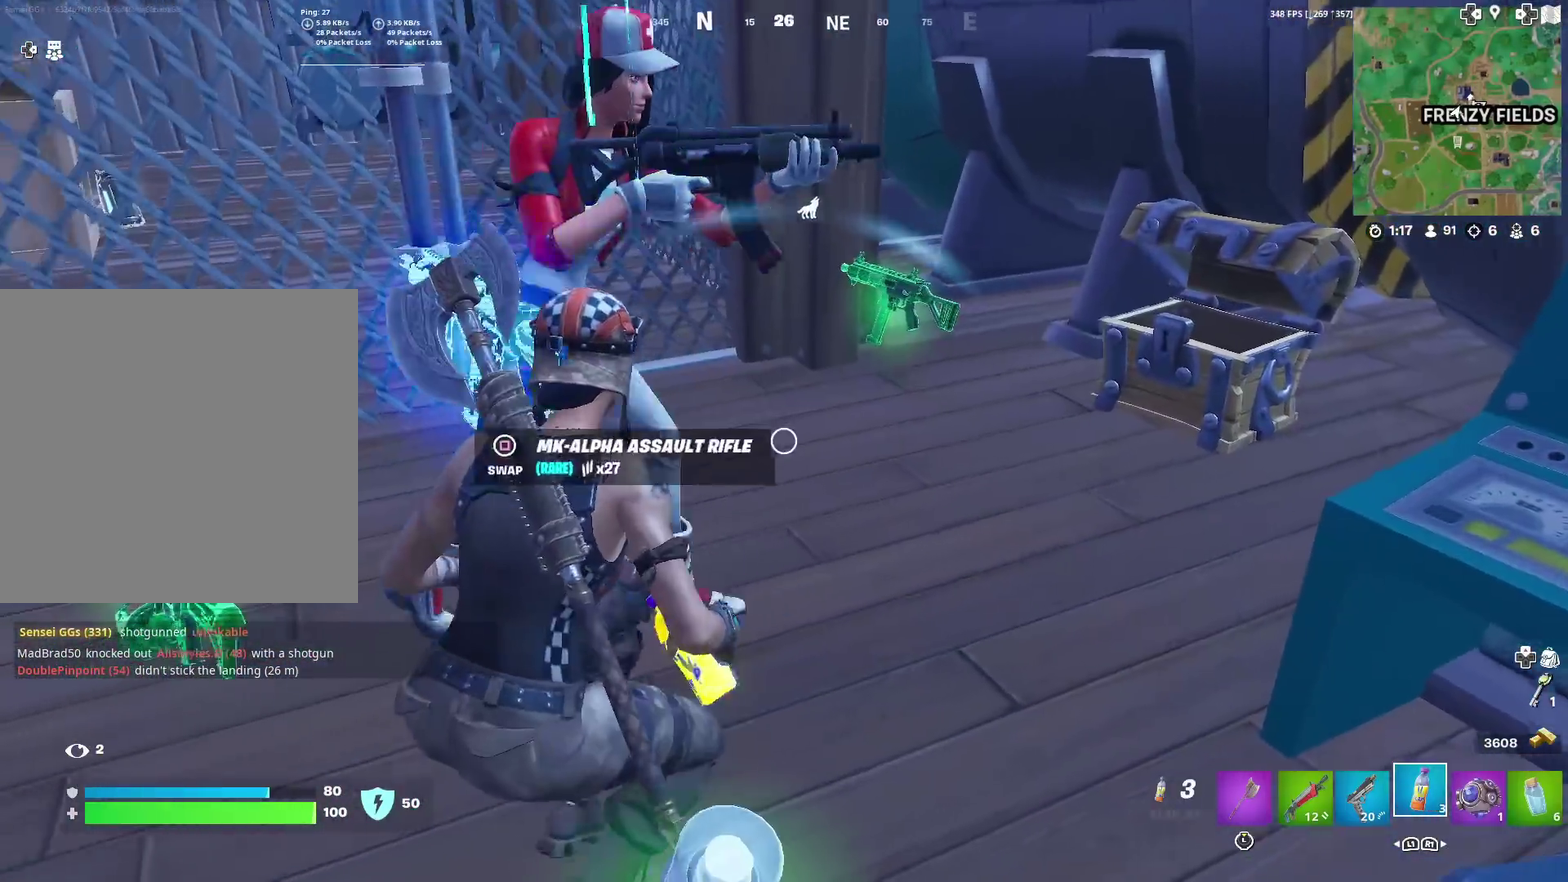
{"dt_ms": 701, "buttons": ["R2"], "left_stick": "center", "right_stick": "center", "events": [[150, "R2", "down"], [150, "left_stick", "center"], [200, "right_stick", "left"], [267, "right_stick", "center"]]}
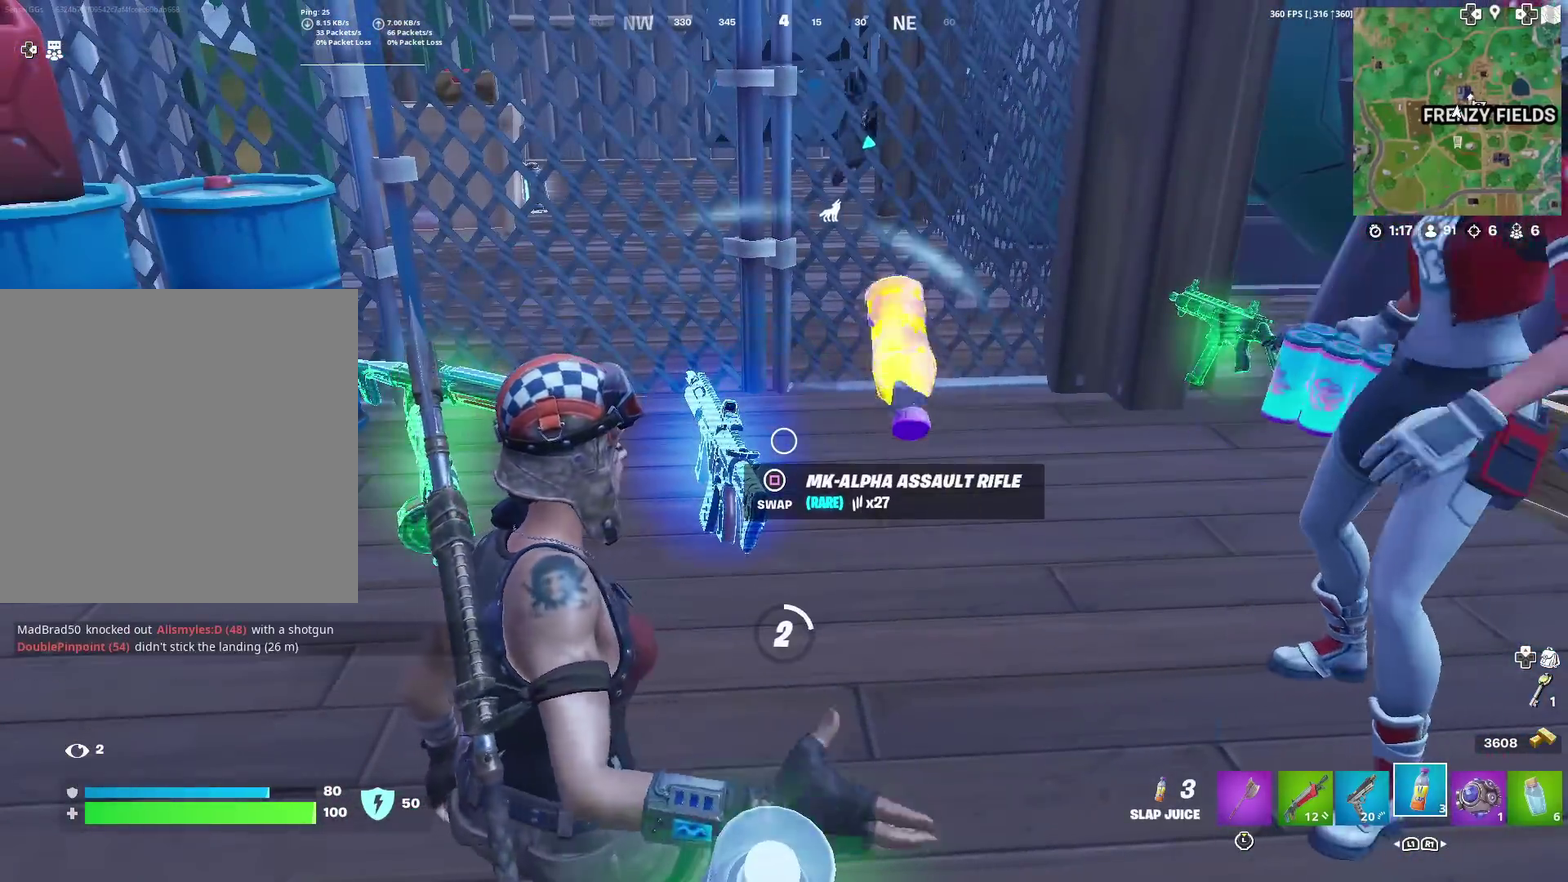
{"dt_ms": 600, "buttons": ["R2"], "left_stick": "center", "right_stick": "center", "events": []}
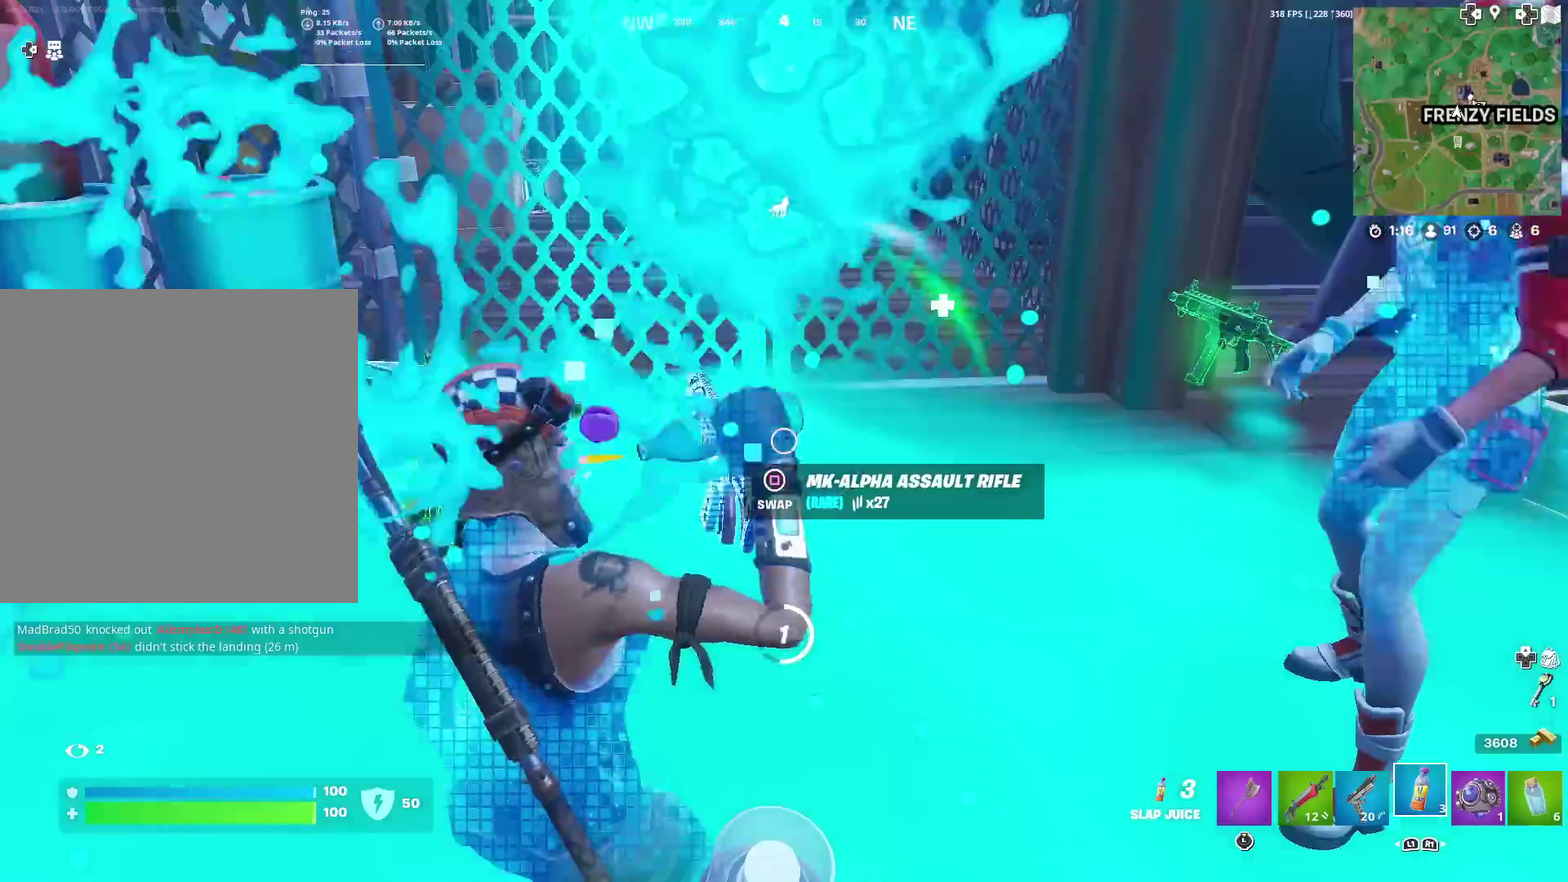
{"dt_ms": 401, "buttons": ["R2"], "left_stick": "center", "right_stick": "center", "events": []}
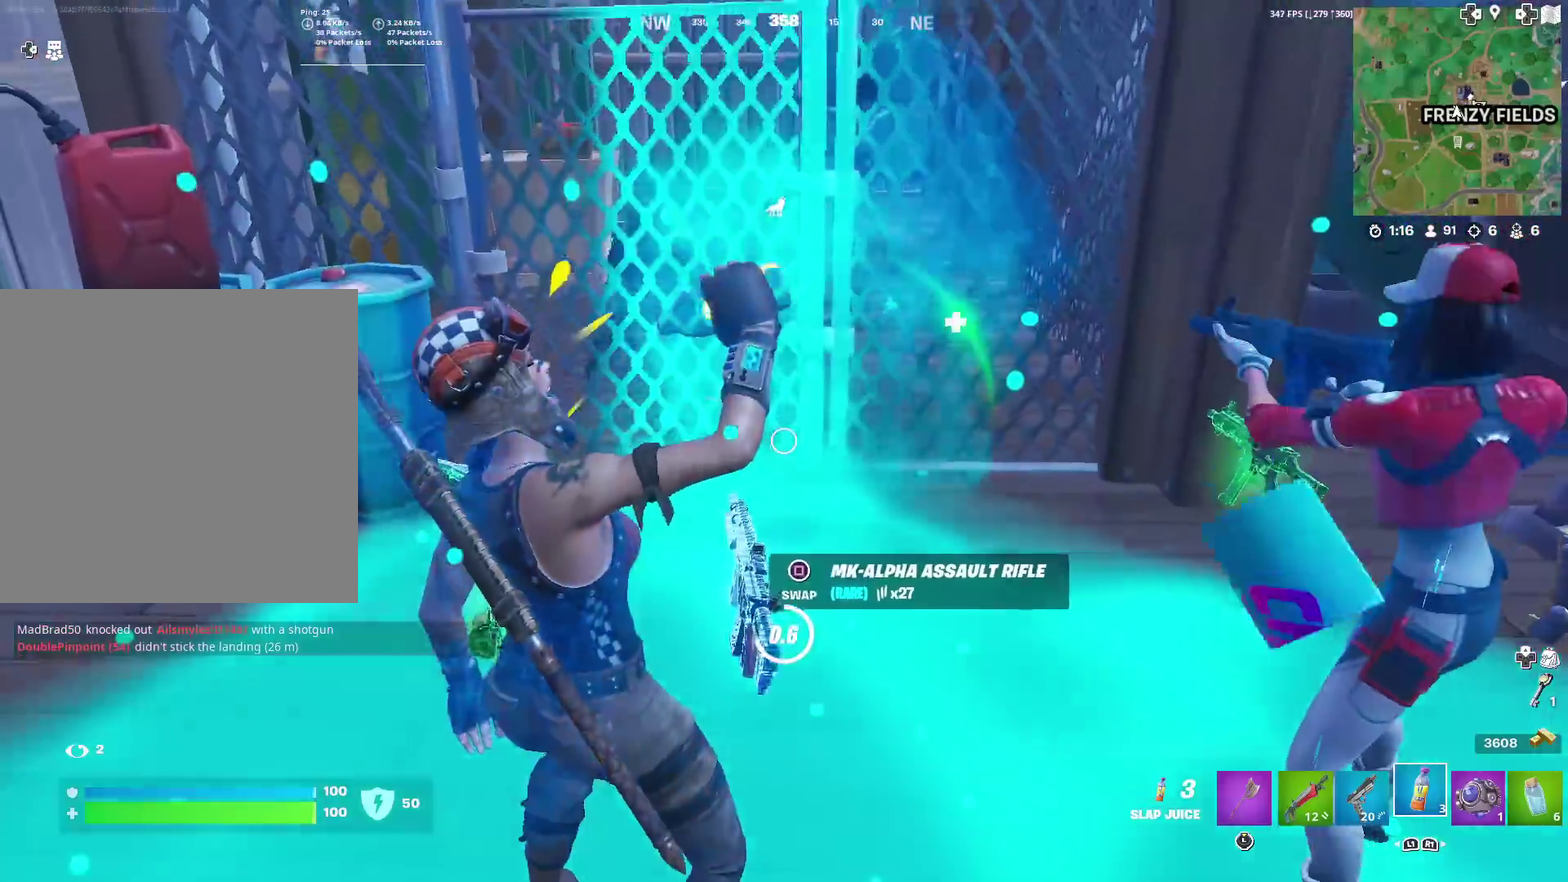
{"dt_ms": 700, "buttons": ["R2"], "left_stick": "center", "right_stick": "center", "events": []}
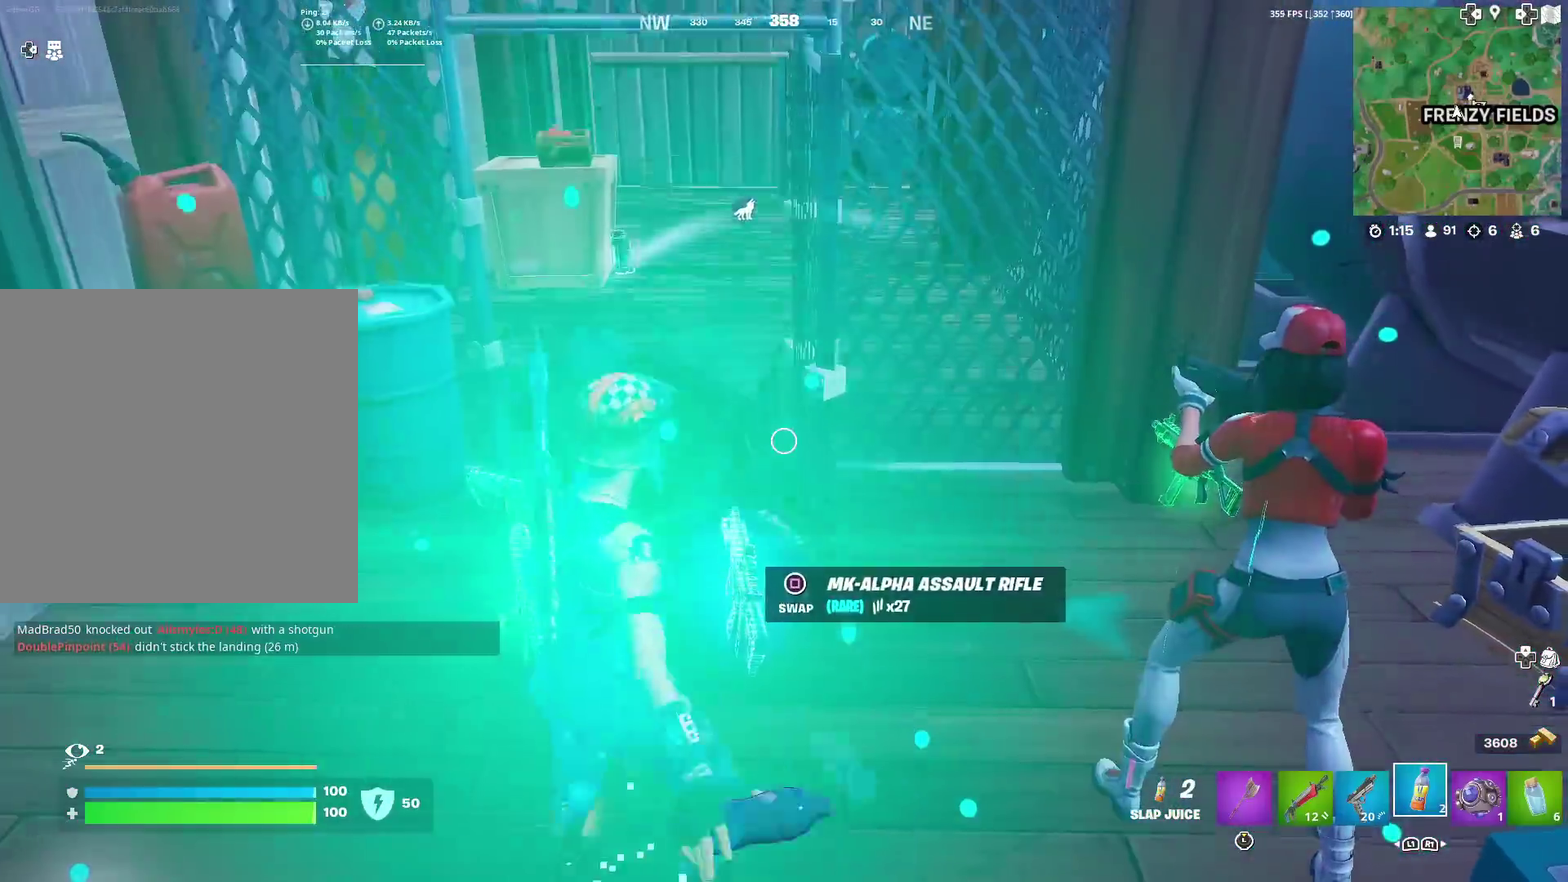
{"dt_ms": 301, "buttons": [], "left_stick": "down", "right_stick": "center", "events": [[17, "right_stick", "down"], [117, "right_stick", "center"], [234, "left_stick", "down"], [301, "R2", "up"]]}
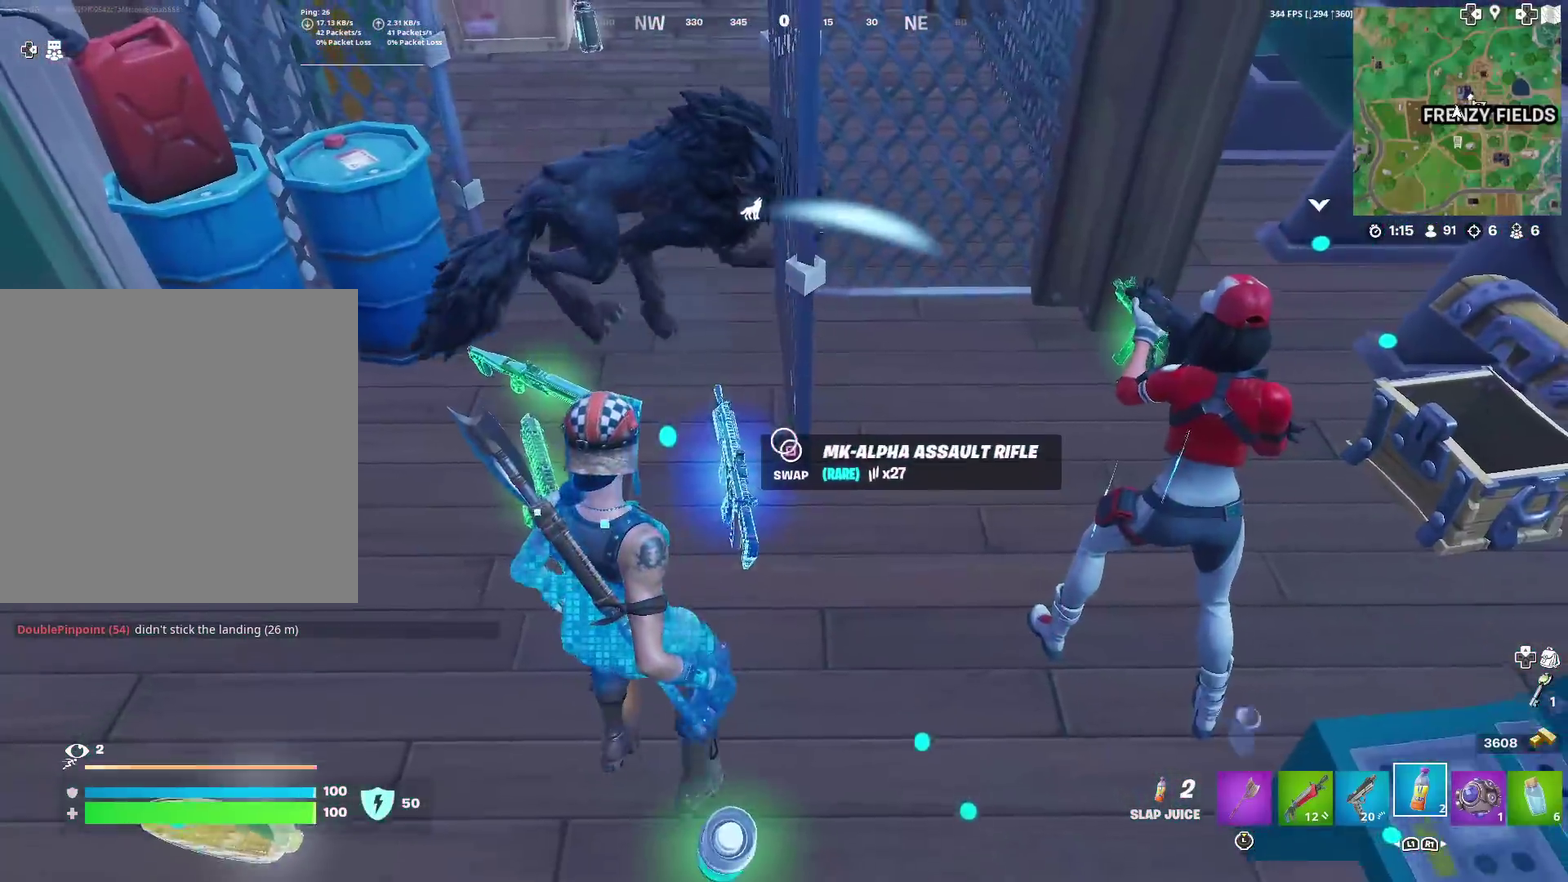
{"dt_ms": 700, "buttons": [], "left_stick": "up", "right_stick": "center", "events": [[33, "left_stick", "down-left"], [50, "SQUARE", "down"], [133, "SQUARE", "up"], [150, "left_stick", "center"], [350, "left_stick", "up-left"], [383, "right_stick", "up"], [467, "right_stick", "center"], [617, "left_stick", "up"]]}